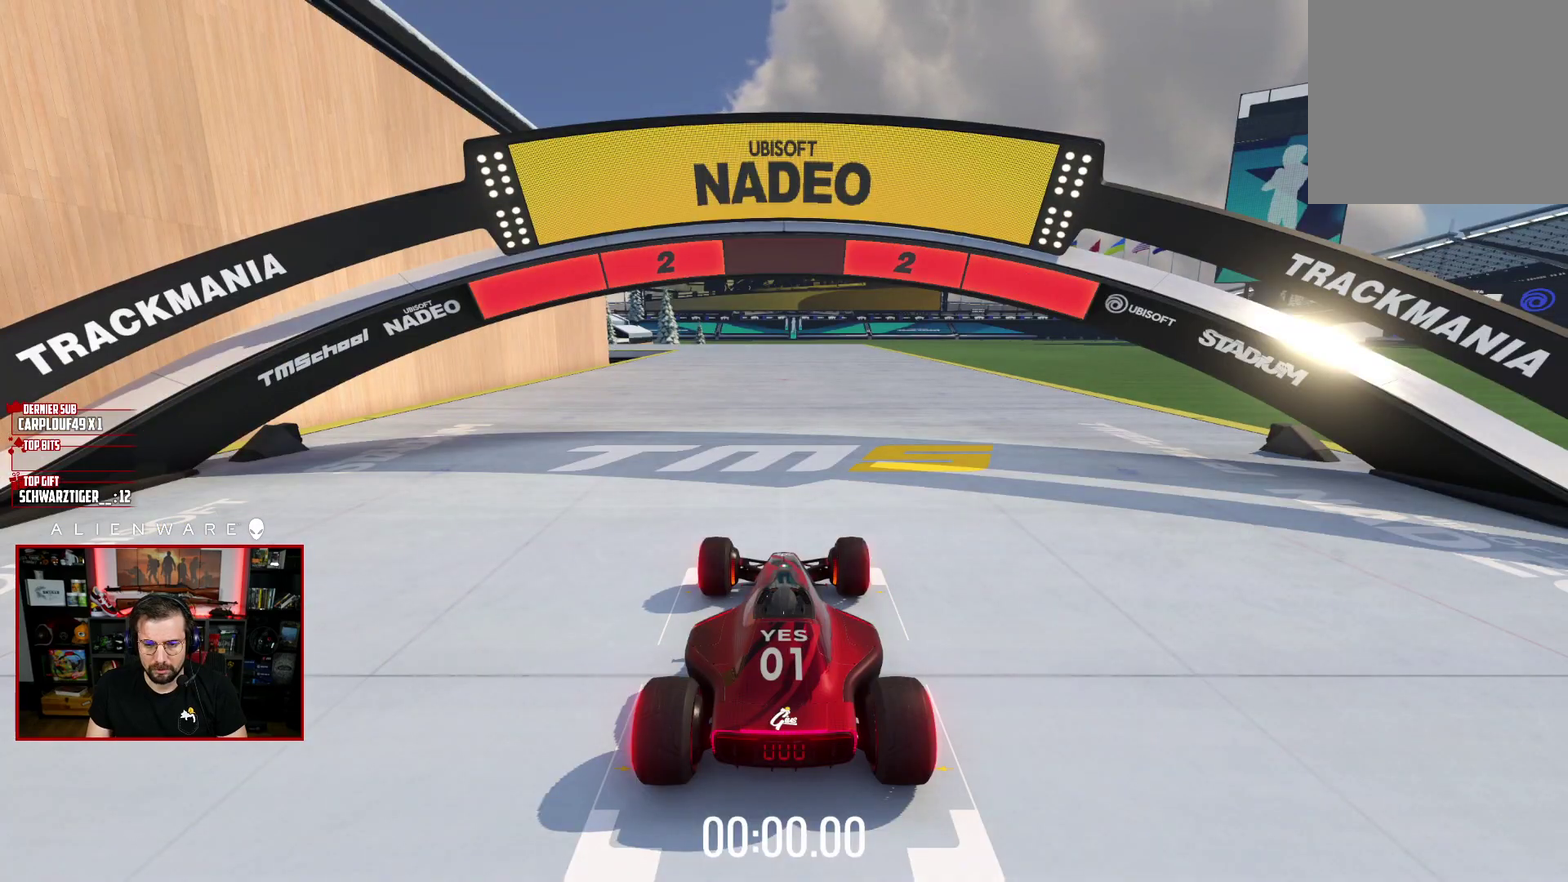
Gameplay with a controller (Xbox layout); each line is a JSON object with the inputs held at the frame after it. "events" lists button and stick changes between this image and that frame as [ms after this image, input, new state], when the widget could be followed in between. Not read: L1 R1.
{"buttons": ["X"], "left_stick": "center", "right_stick": "center", "events": [[167, "X", "down"]]}
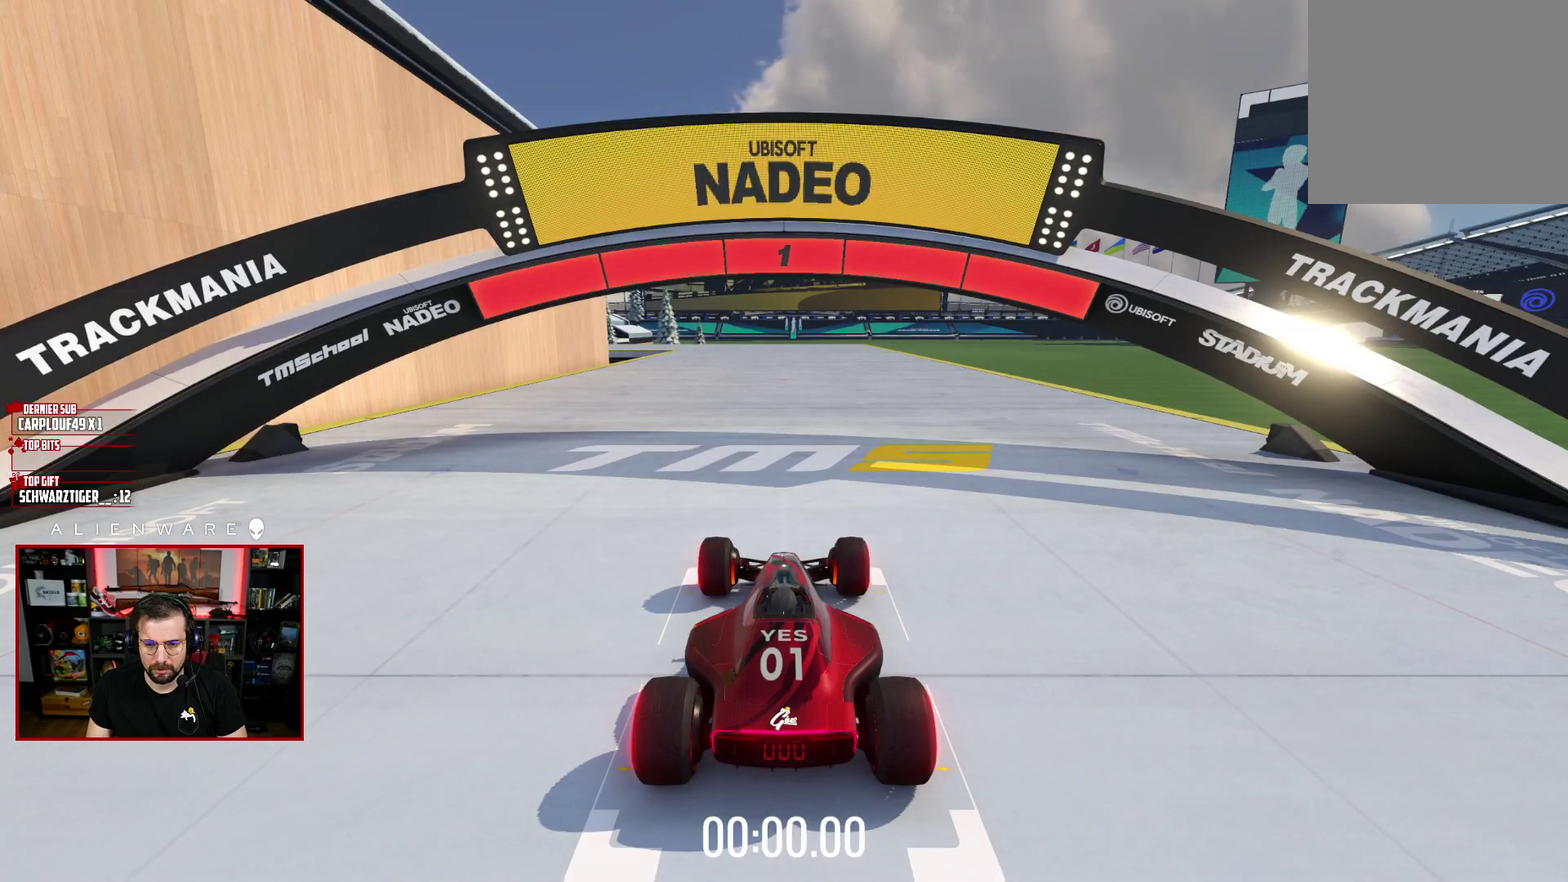
{"buttons": ["X"], "left_stick": "center", "right_stick": "center", "events": []}
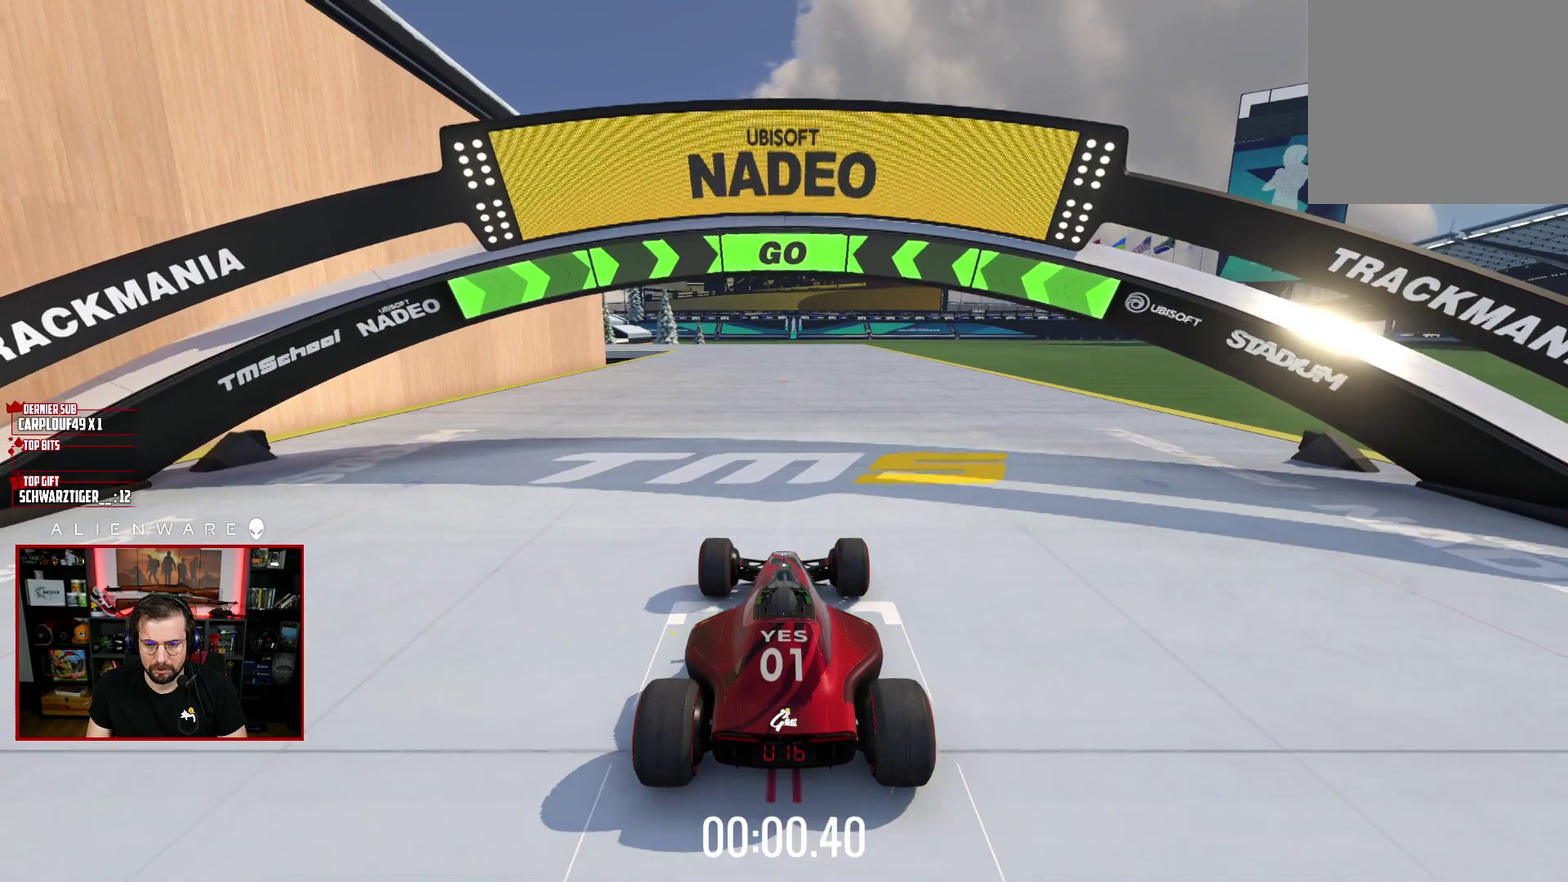
{"buttons": ["X"], "left_stick": "center", "right_stick": "center", "events": [[267, "left_stick", "right"], [417, "left_stick", "center"]]}
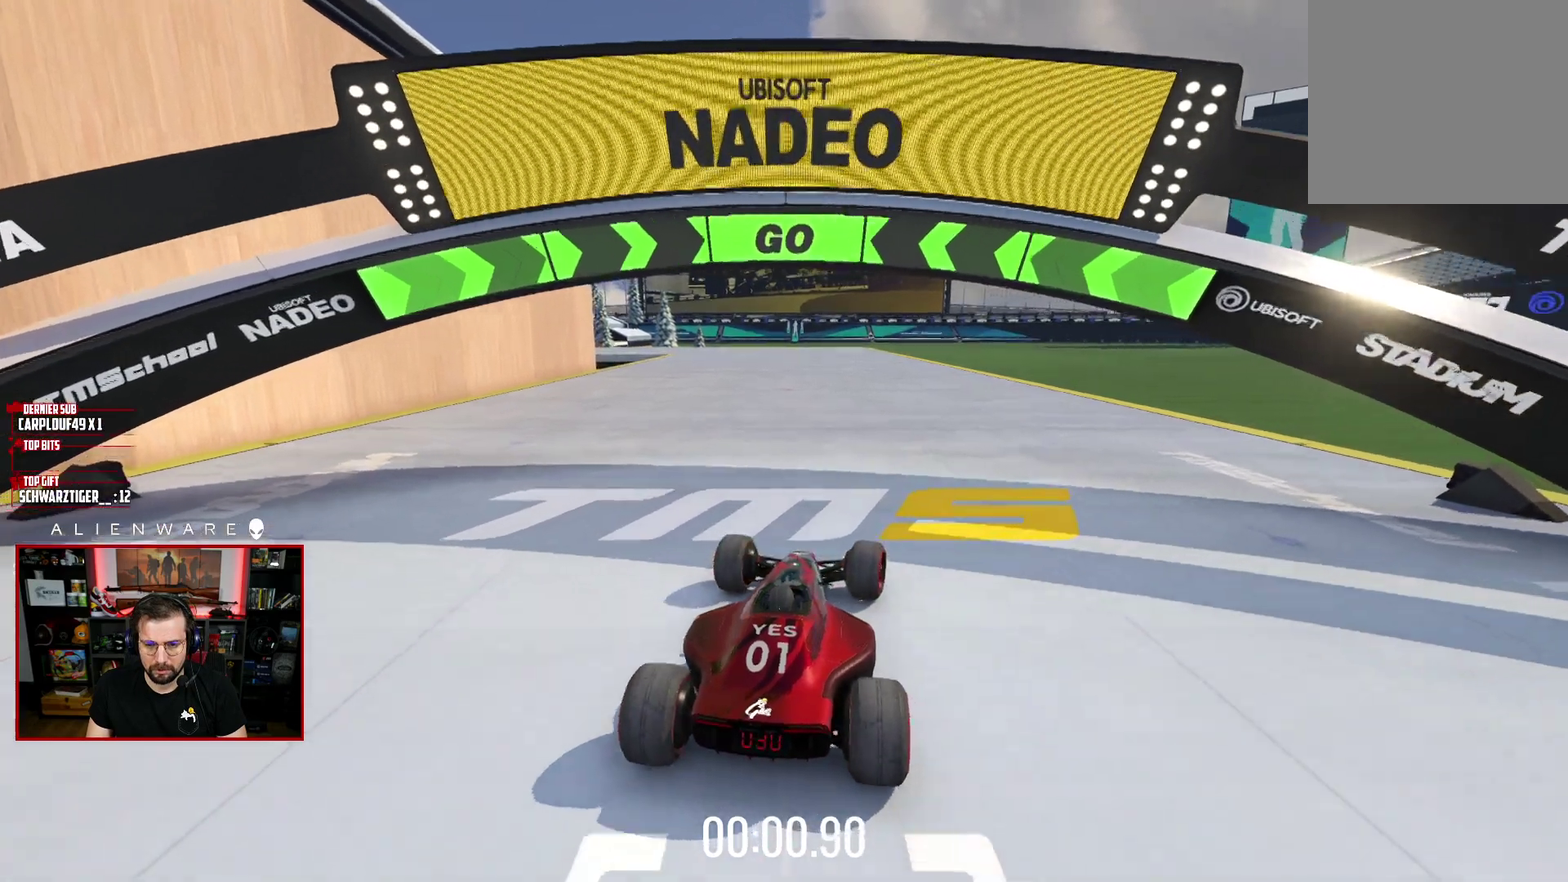
{"buttons": ["X"], "left_stick": "center", "right_stick": "center", "events": []}
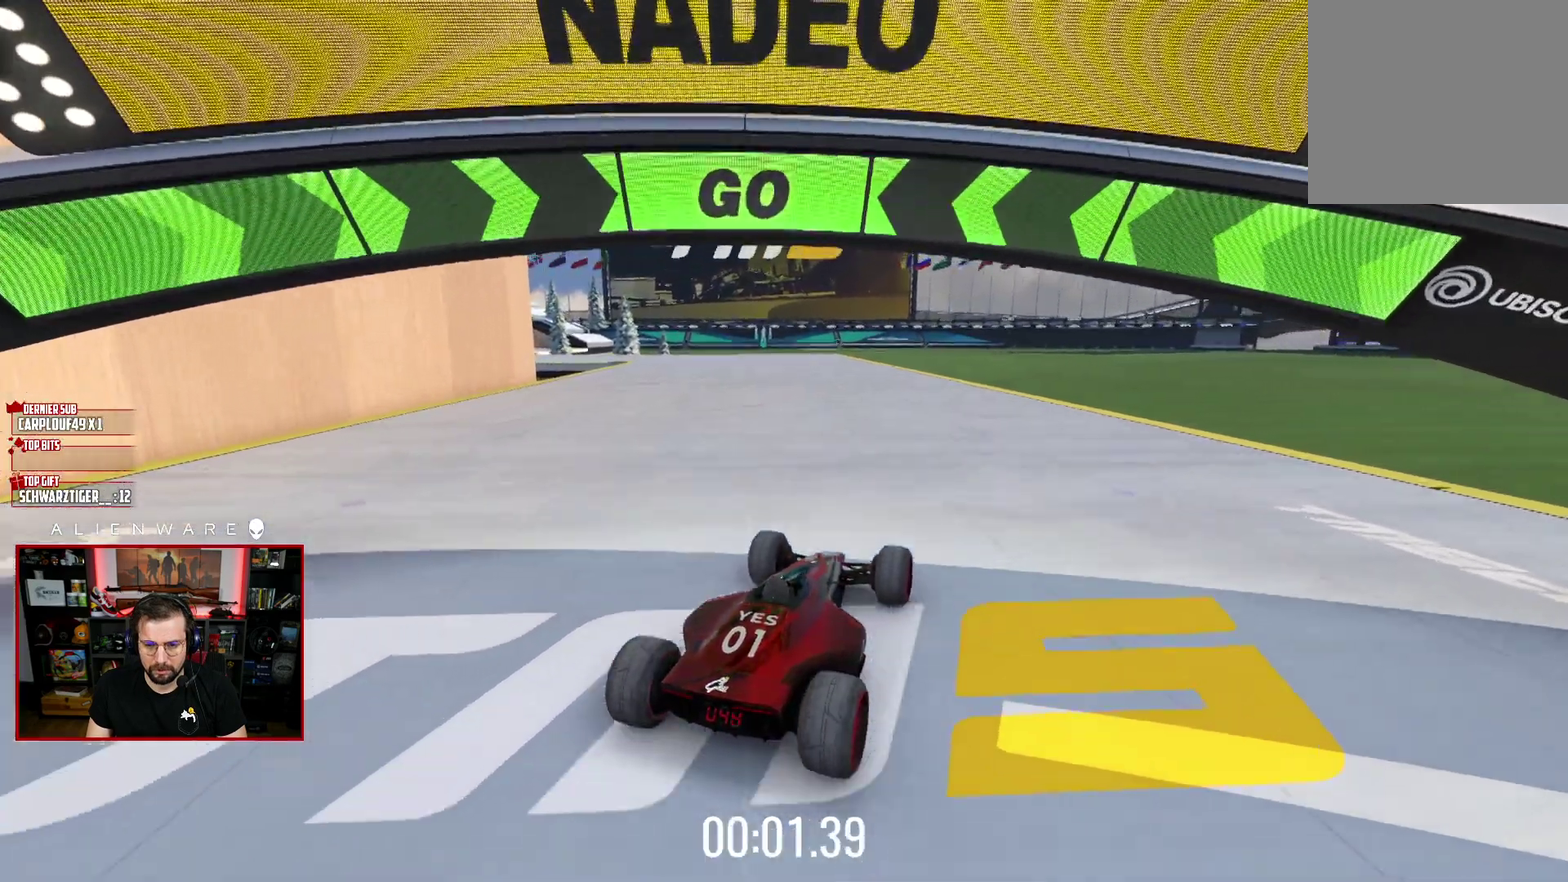
{"buttons": ["X"], "left_stick": "center", "right_stick": "center", "events": []}
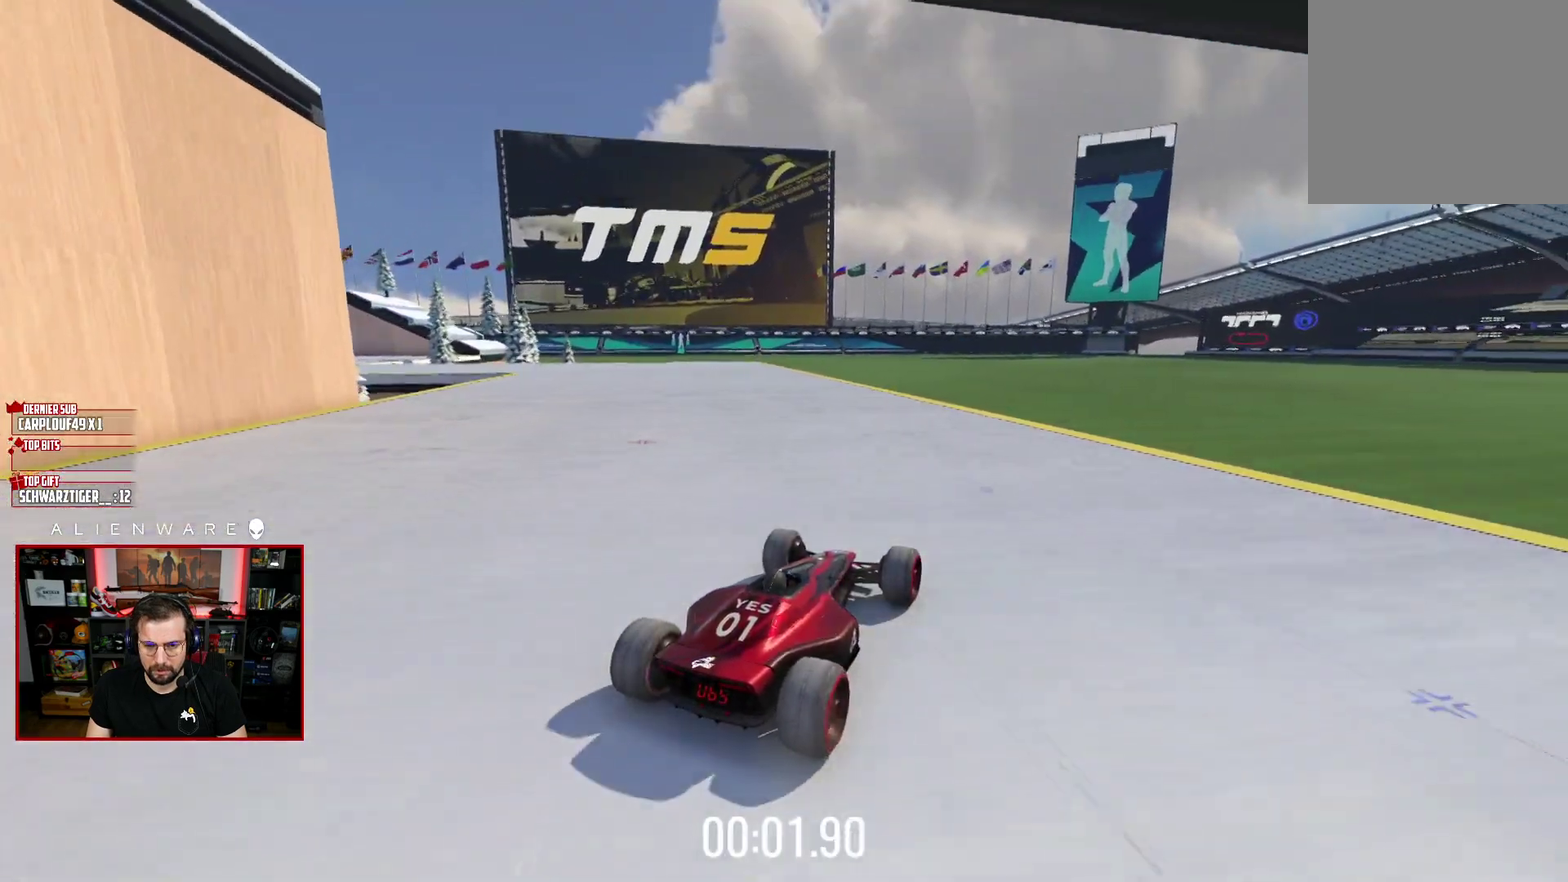
{"buttons": ["X"], "left_stick": "center", "right_stick": "center", "events": [[33, "left_stick", "left"], [383, "left_stick", "center"]]}
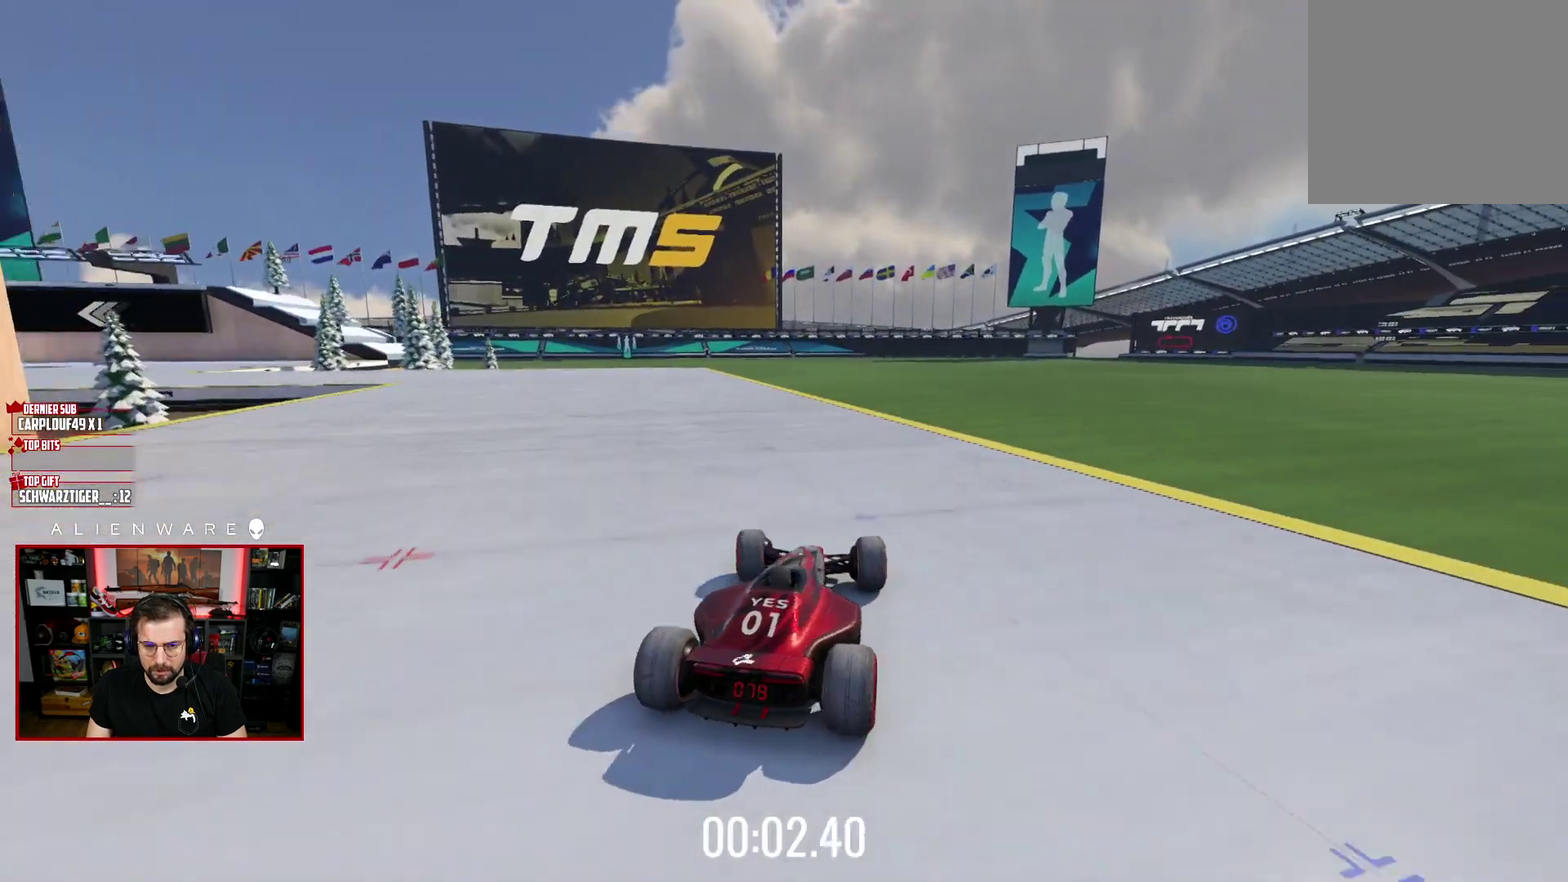
{"buttons": ["X"], "left_stick": "left", "right_stick": "center", "events": [[233, "left_stick", "left"]]}
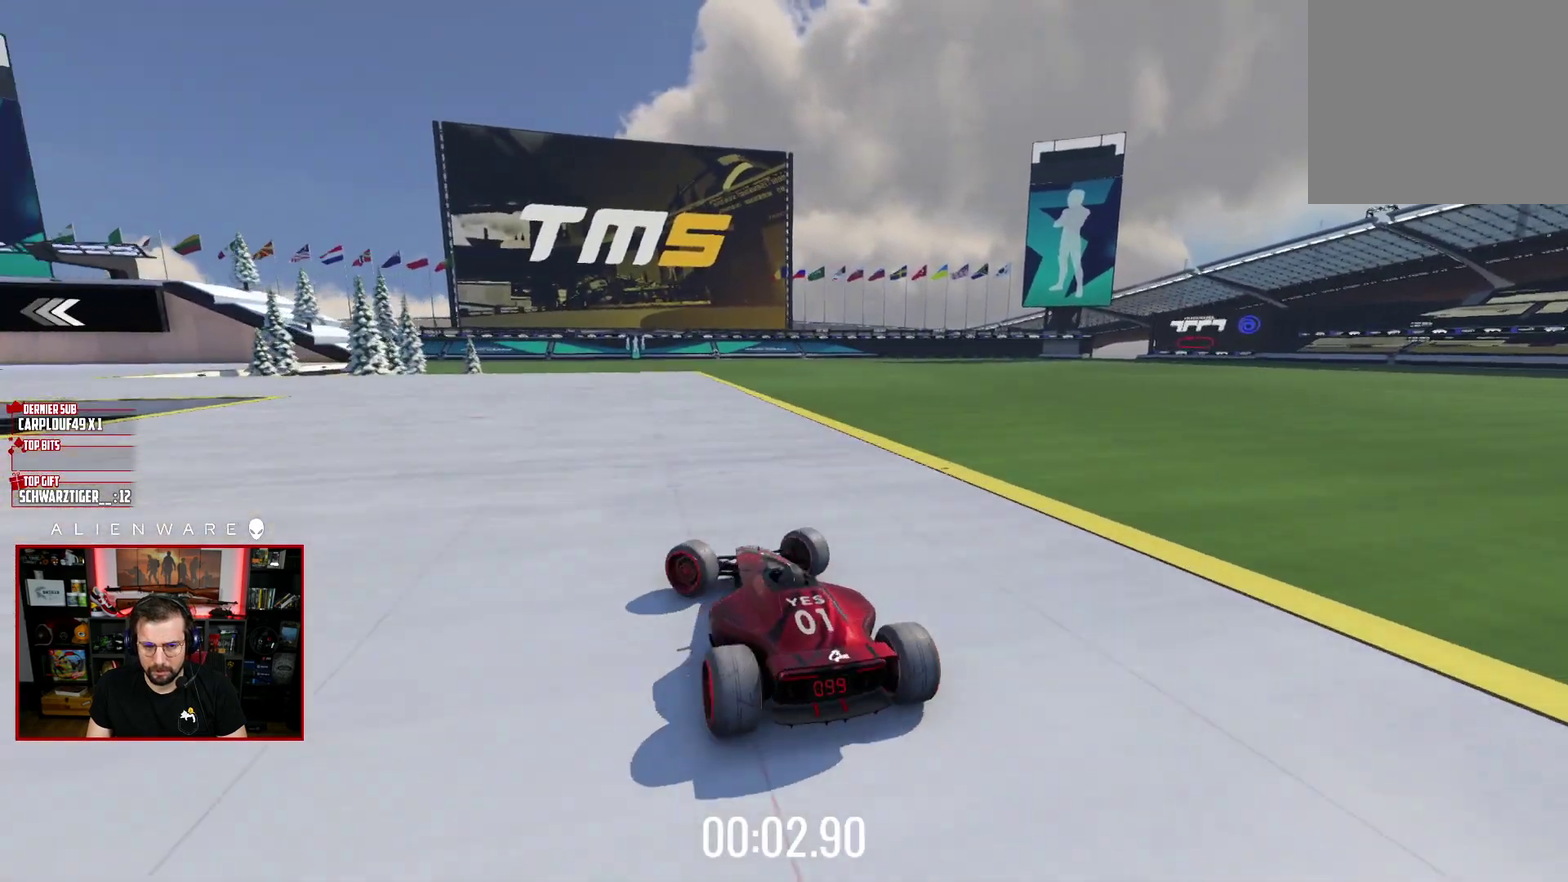
{"buttons": ["X"], "left_stick": "left", "right_stick": "center", "events": []}
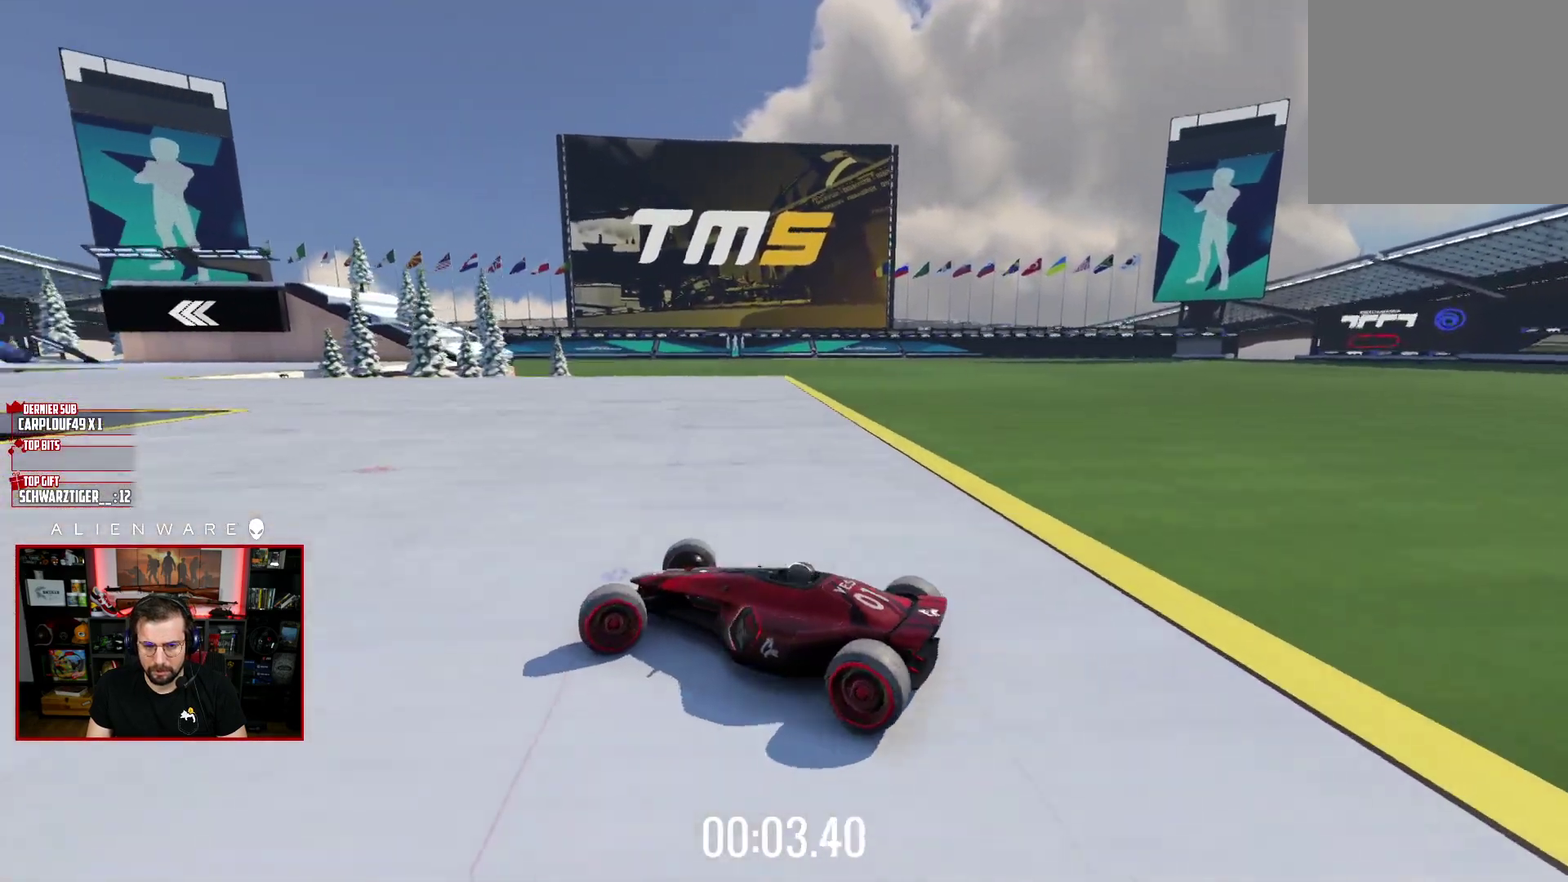
{"buttons": ["X"], "left_stick": "right", "right_stick": "center", "events": [[117, "left_stick", "right"], [217, "A", "down"], [333, "A", "up"]]}
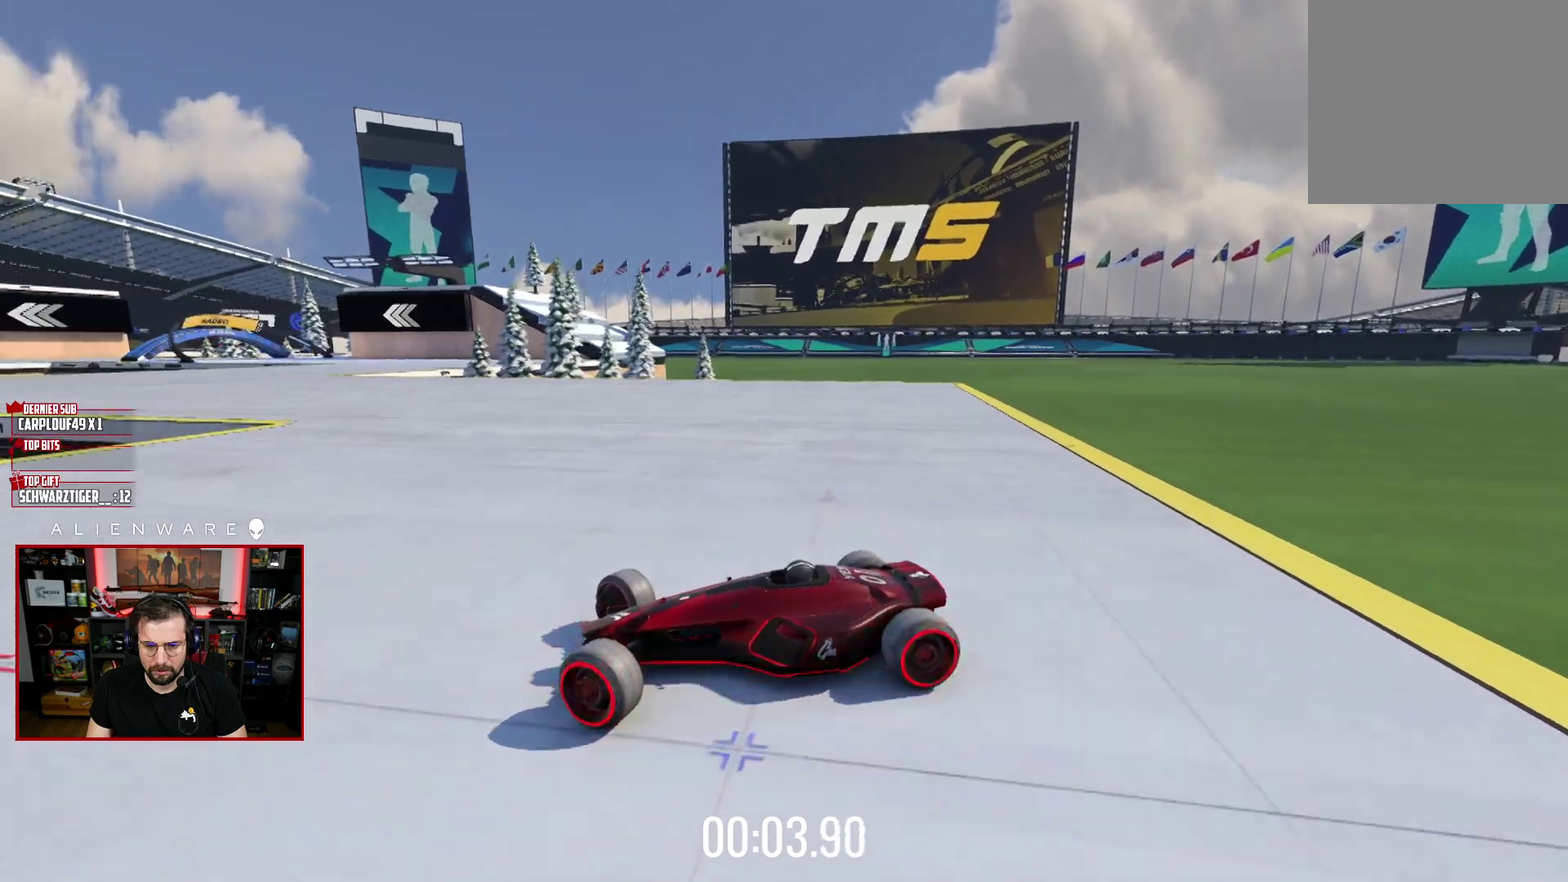
{"buttons": ["X"], "left_stick": "right", "right_stick": "center", "events": []}
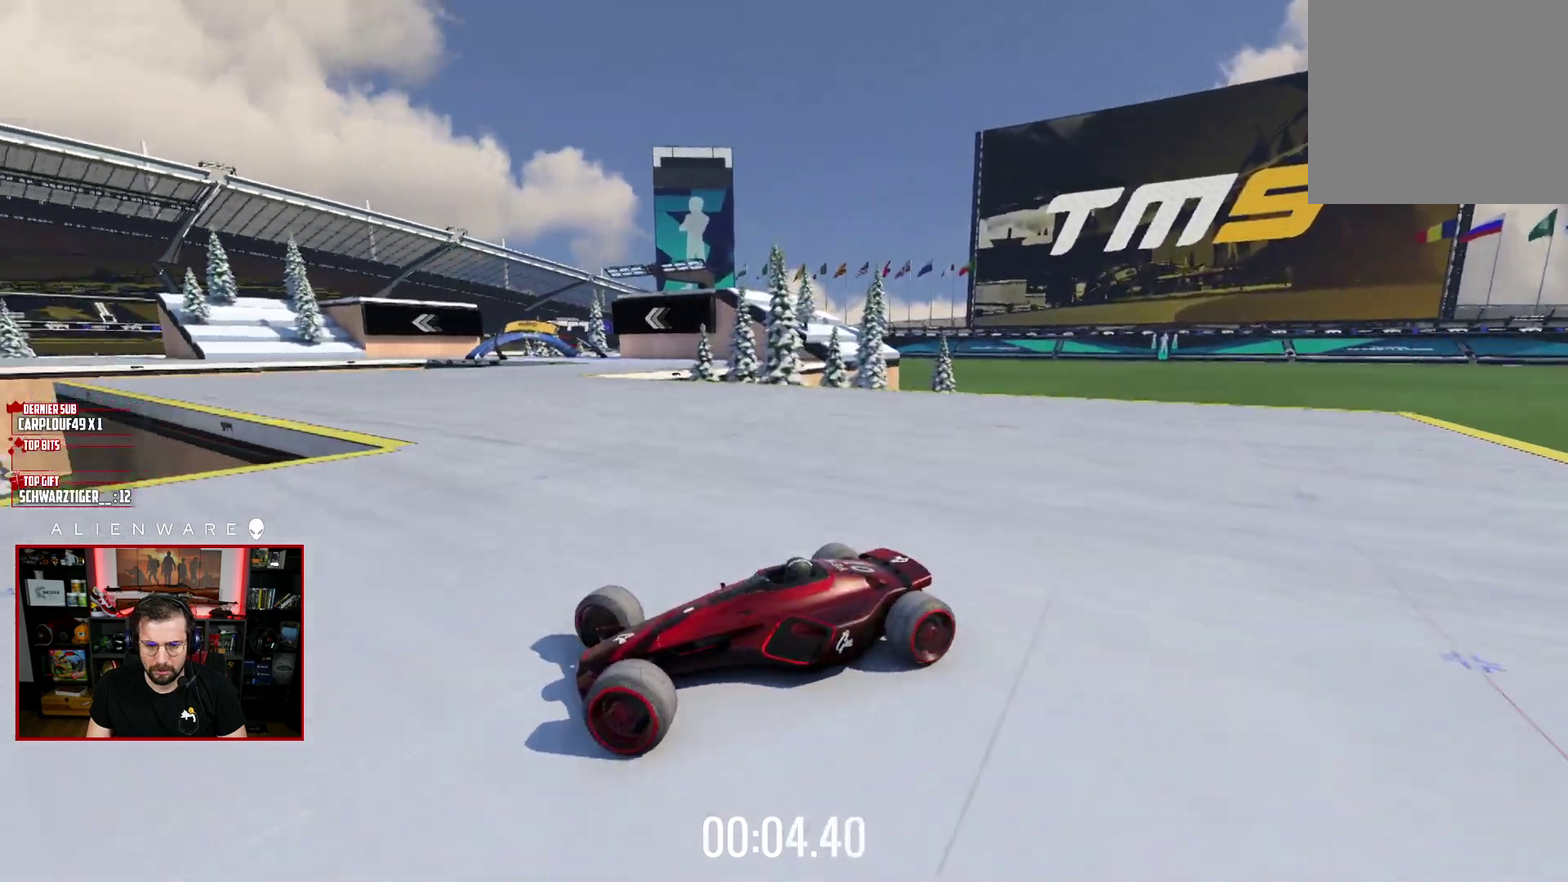
{"buttons": [], "left_stick": "right", "right_stick": "center", "events": [[467, "X", "up"]]}
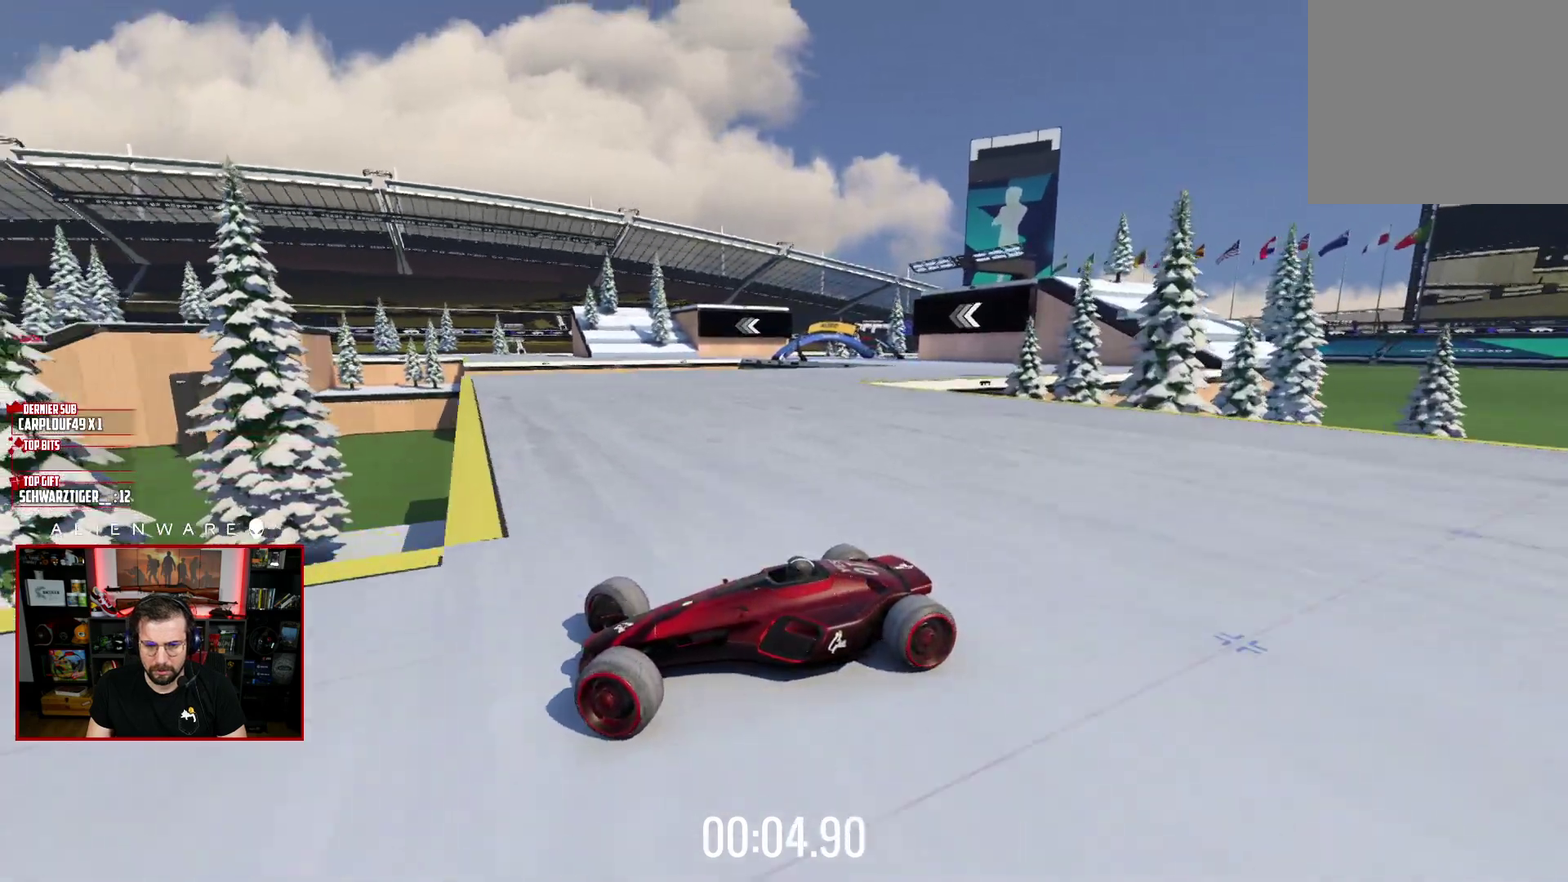
{"buttons": [], "left_stick": "right", "right_stick": "center", "events": []}
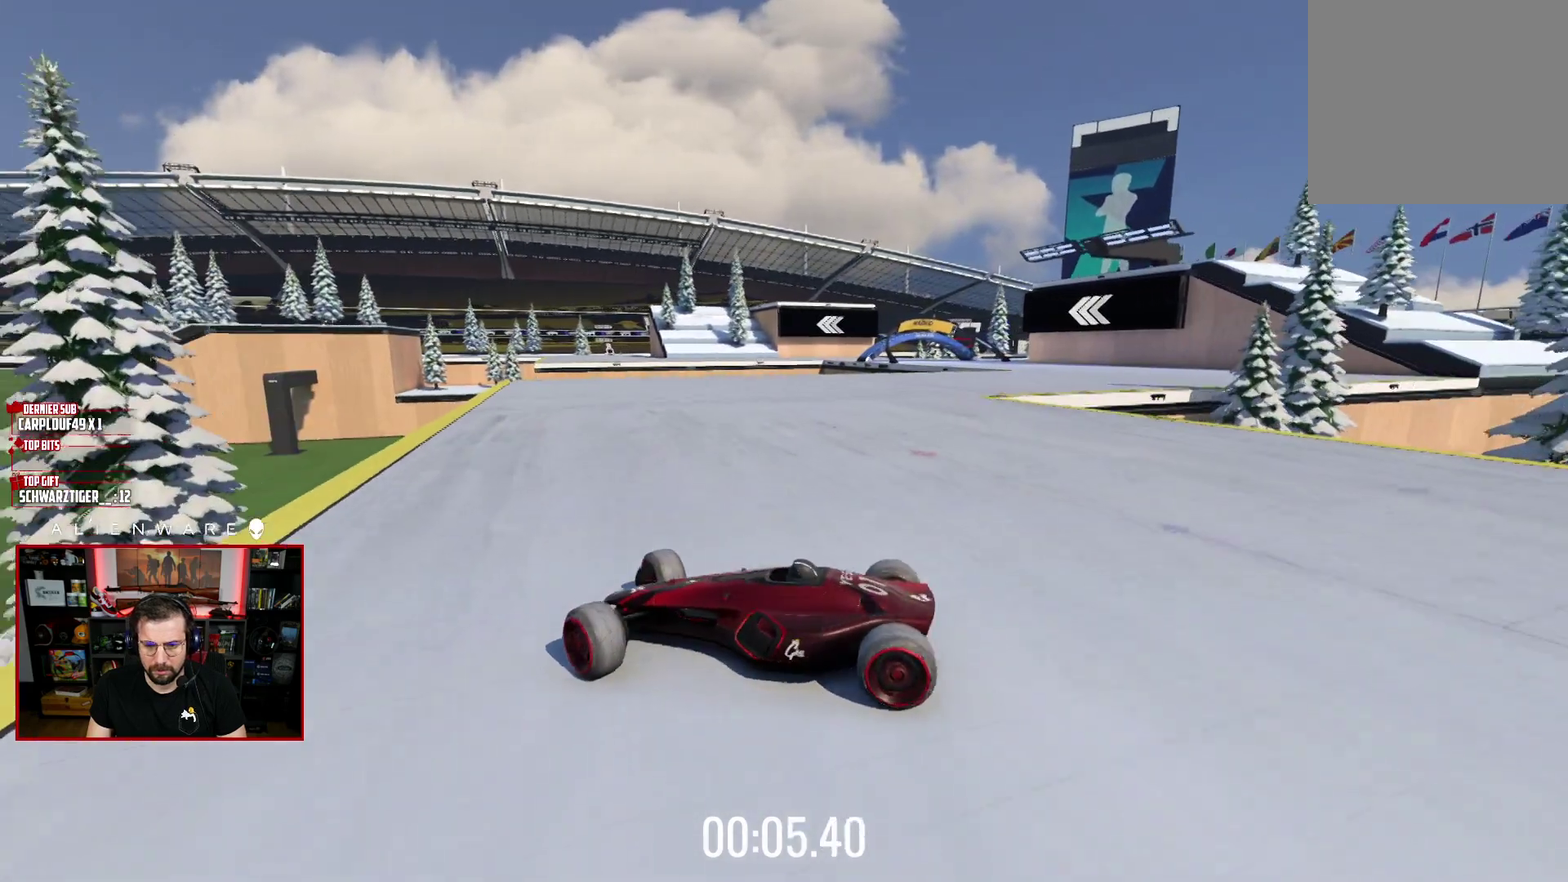
{"buttons": ["X"], "left_stick": "center", "right_stick": "center", "events": [[333, "X", "down"], [483, "left_stick", "center"]]}
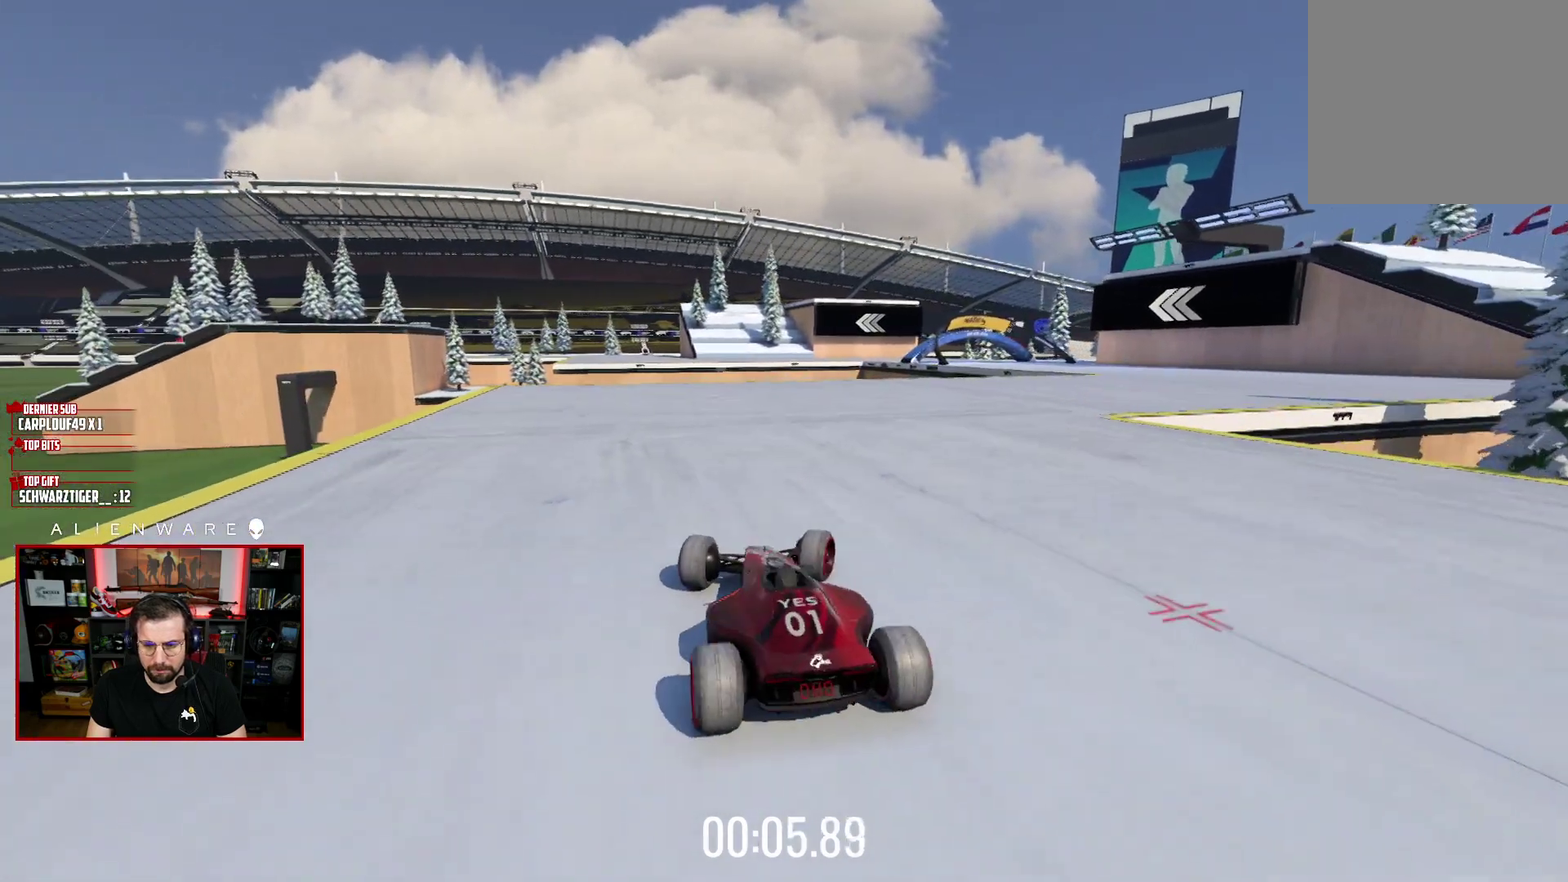
{"buttons": ["X"], "left_stick": "right", "right_stick": "center", "events": [[100, "left_stick", "up-left"], [350, "left_stick", "right"]]}
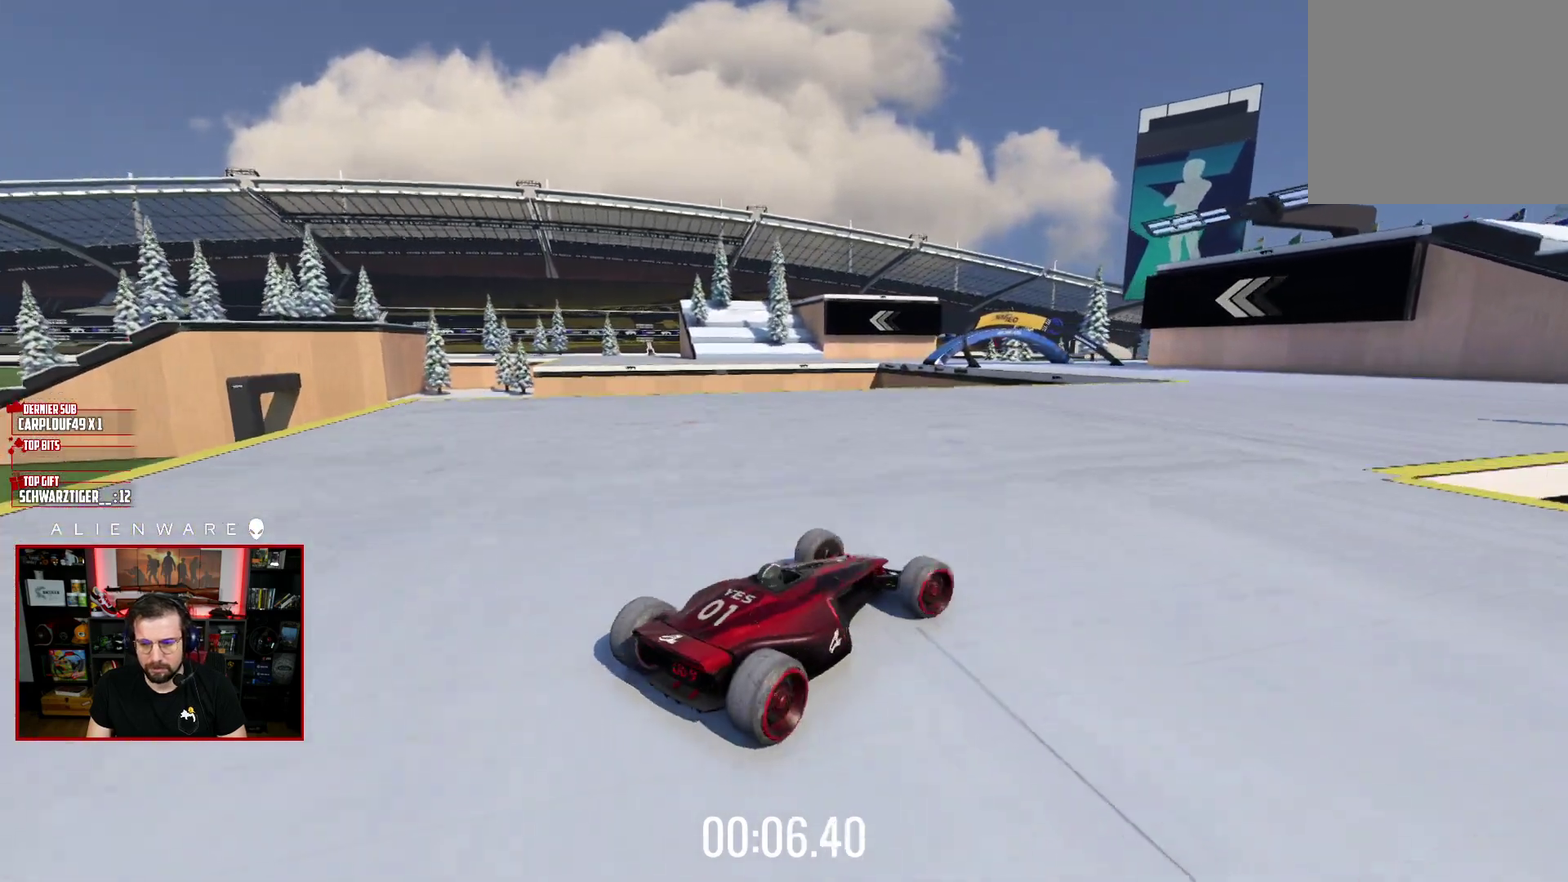
{"buttons": ["X"], "left_stick": "center", "right_stick": "center", "events": [[50, "left_stick", "center"]]}
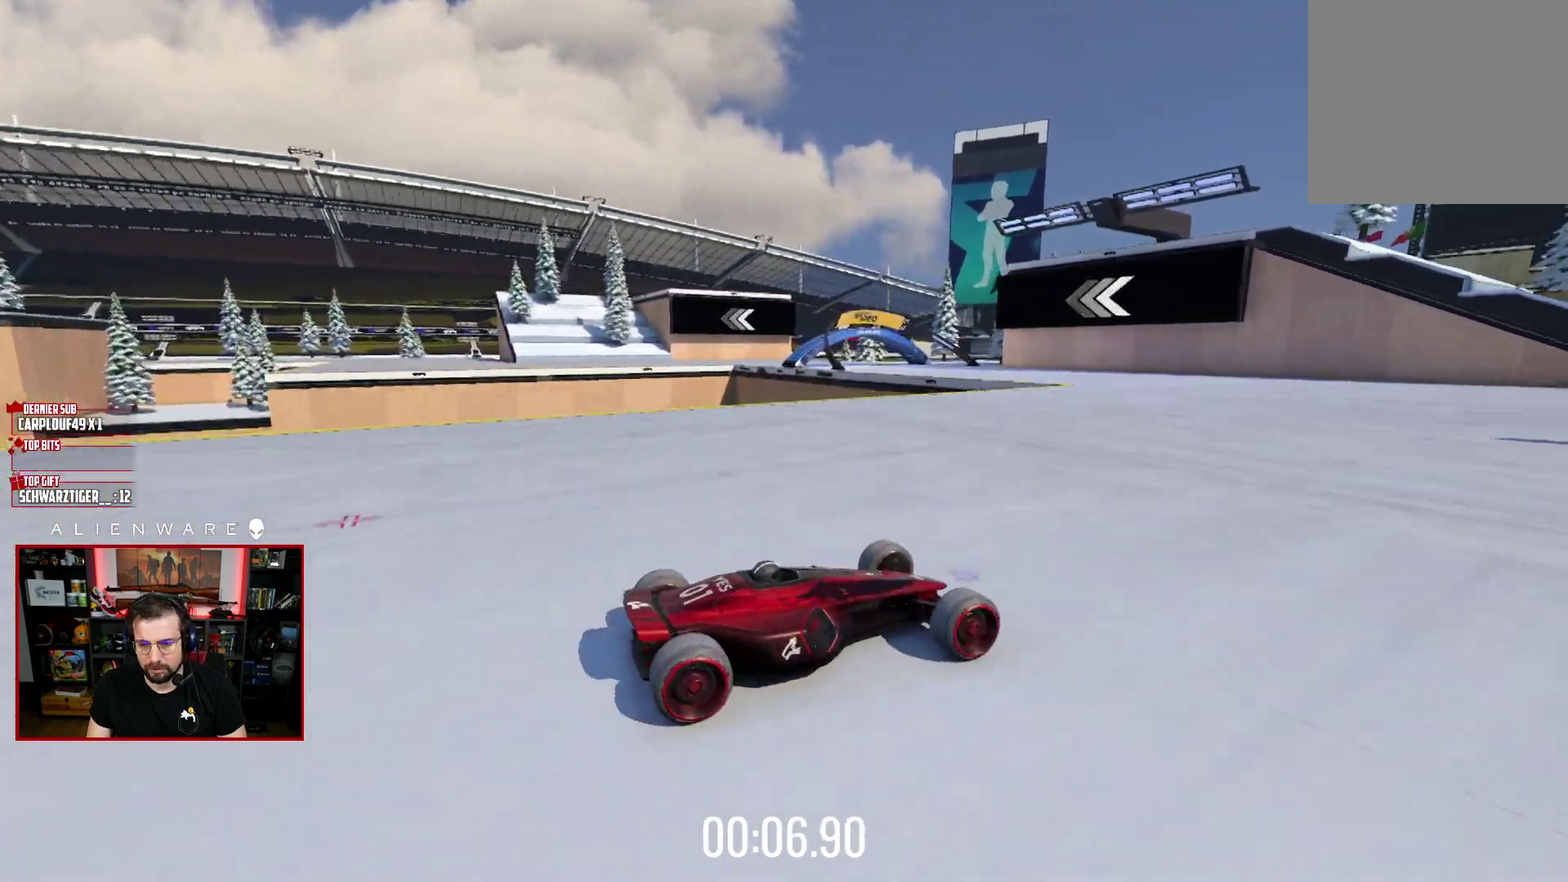
{"buttons": ["X"], "left_stick": "left", "right_stick": "center", "events": [[117, "left_stick", "left"]]}
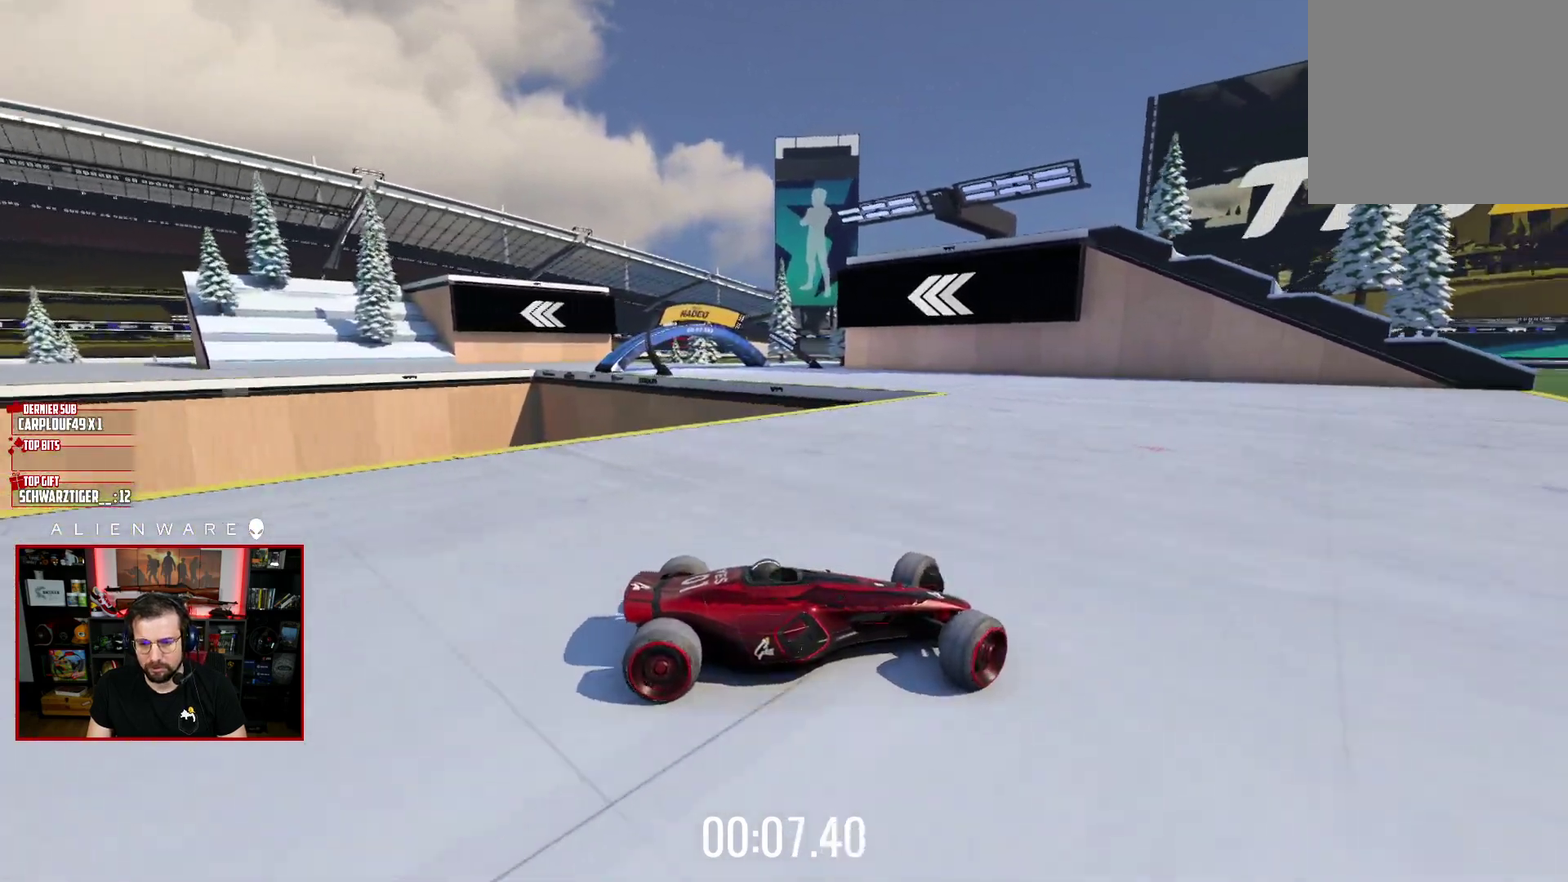
{"buttons": [], "left_stick": "left", "right_stick": "center", "events": [[283, "X", "up"]]}
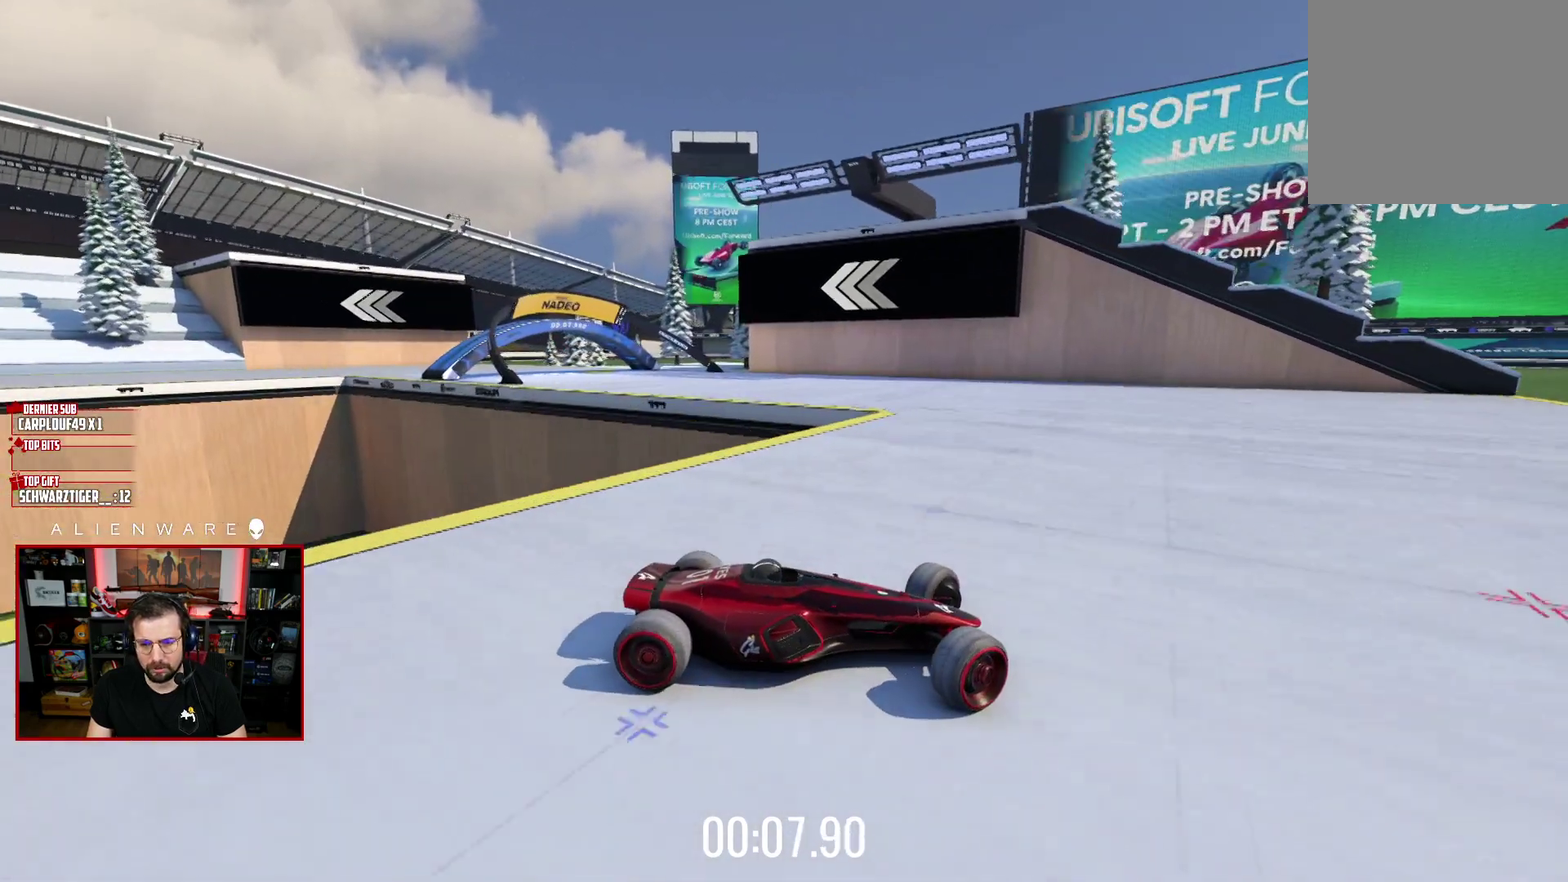
{"buttons": ["X"], "left_stick": "left", "right_stick": "center", "events": [[417, "X", "down"]]}
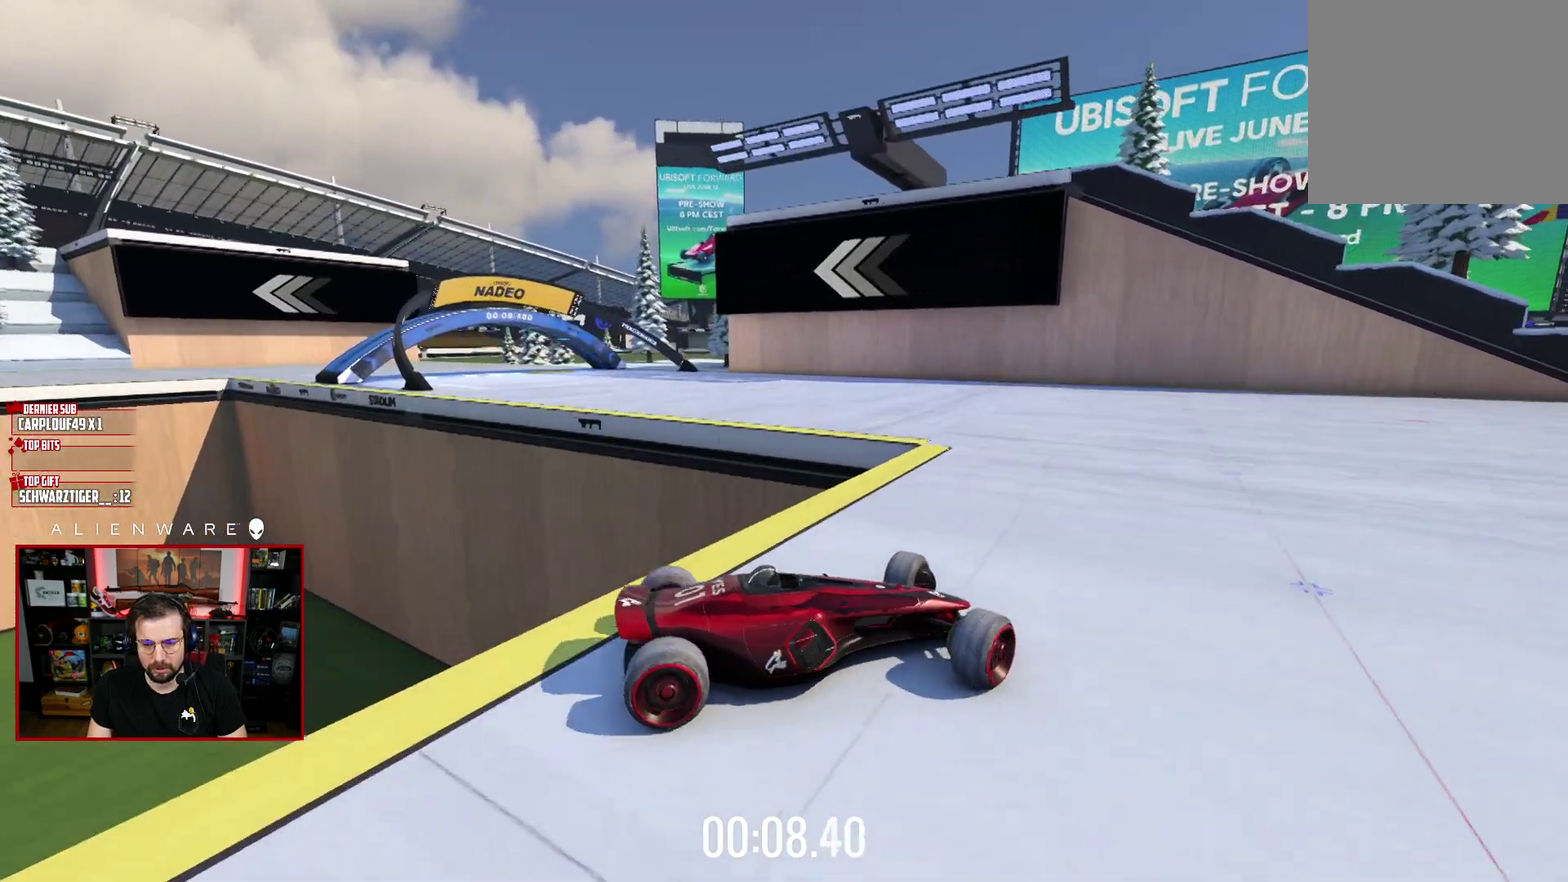
{"buttons": [], "left_stick": "center", "right_stick": "center", "events": [[33, "left_stick", "center"], [167, "X", "up"], [300, "B", "down"], [417, "B", "up"]]}
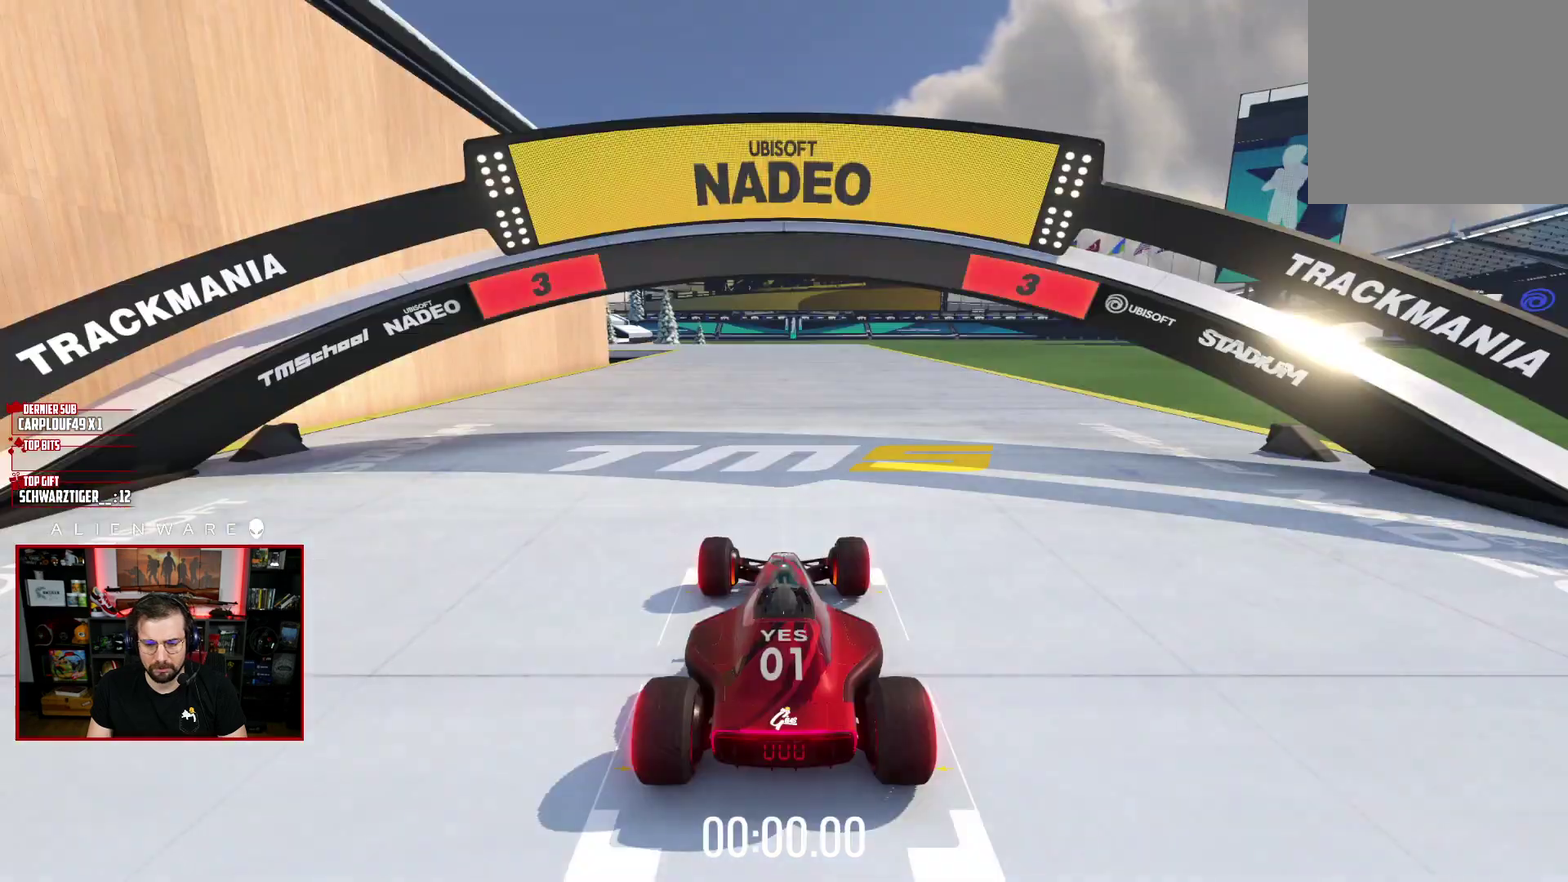
{"buttons": ["X"], "left_stick": "center", "right_stick": "center", "events": [[33, "X", "down"]]}
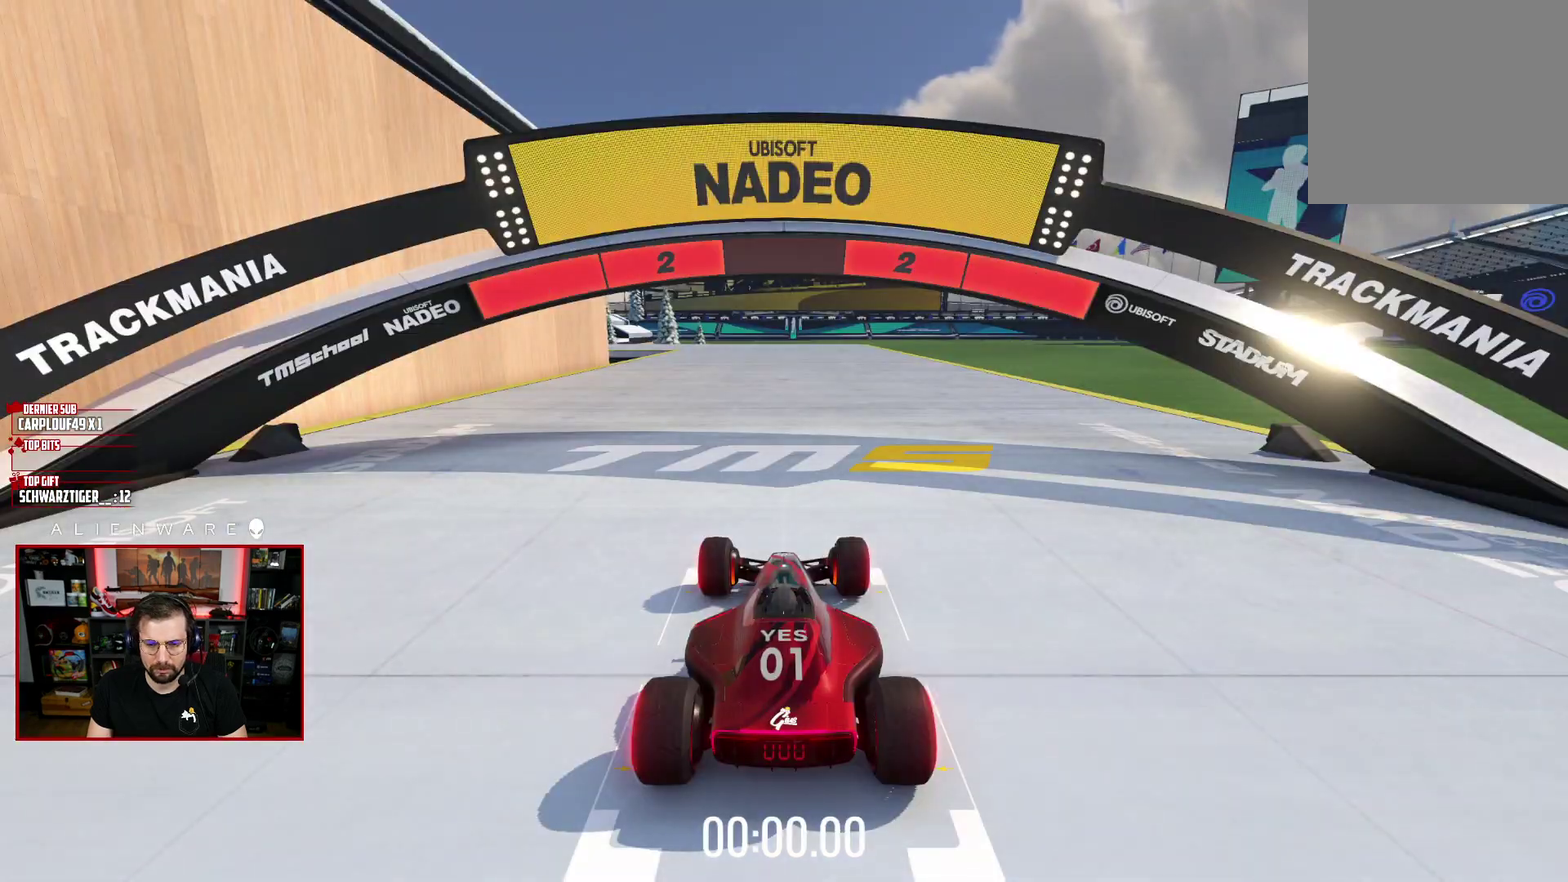
{"buttons": ["X"], "left_stick": "center", "right_stick": "center", "events": []}
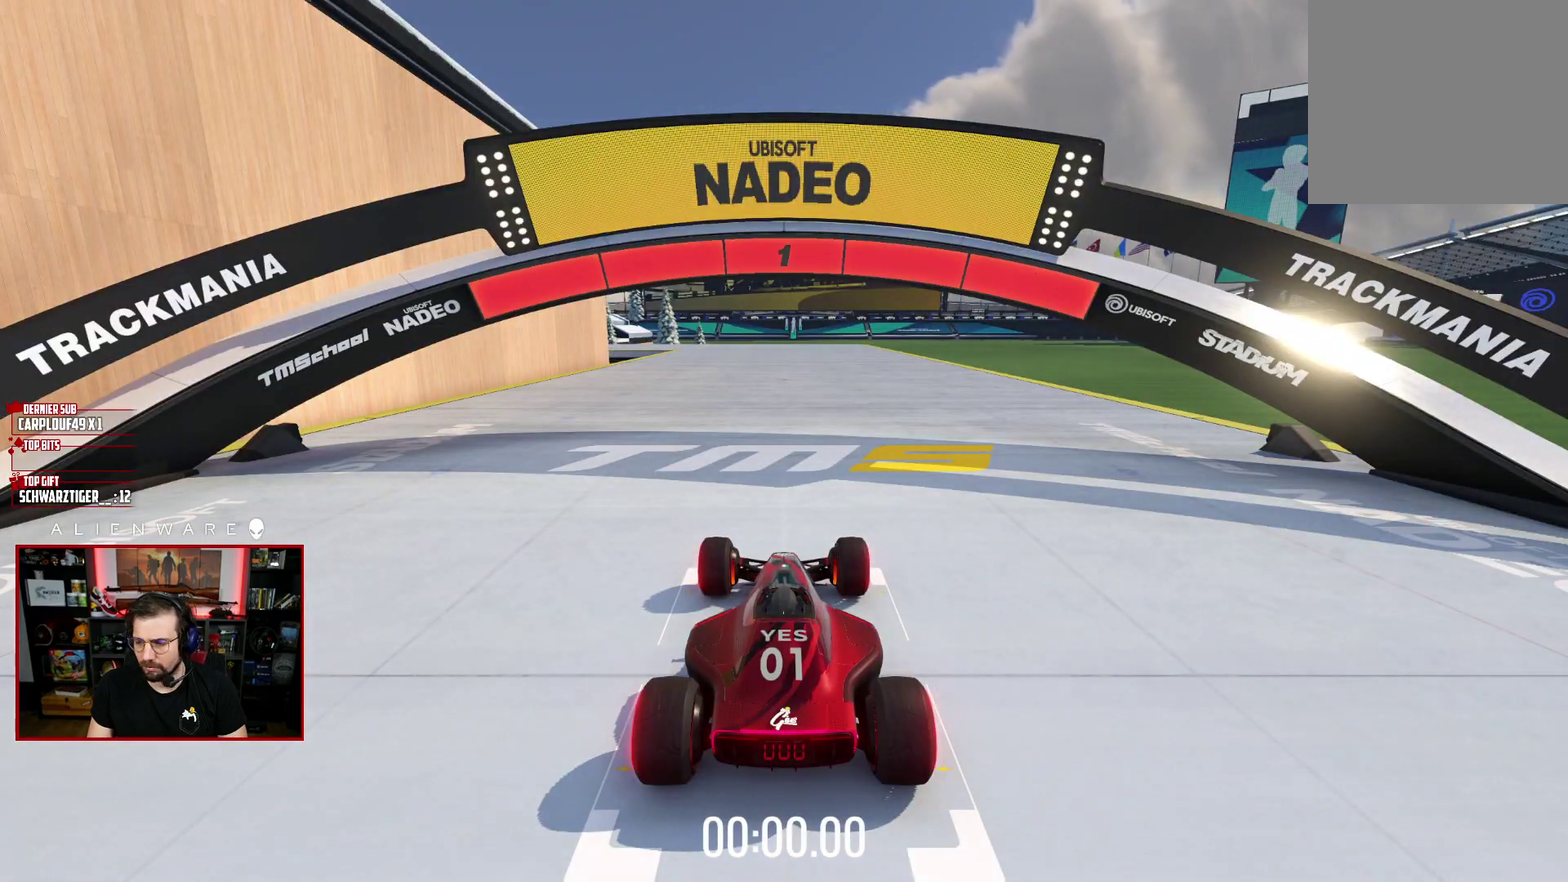
{"buttons": ["X"], "left_stick": "center", "right_stick": "center", "events": []}
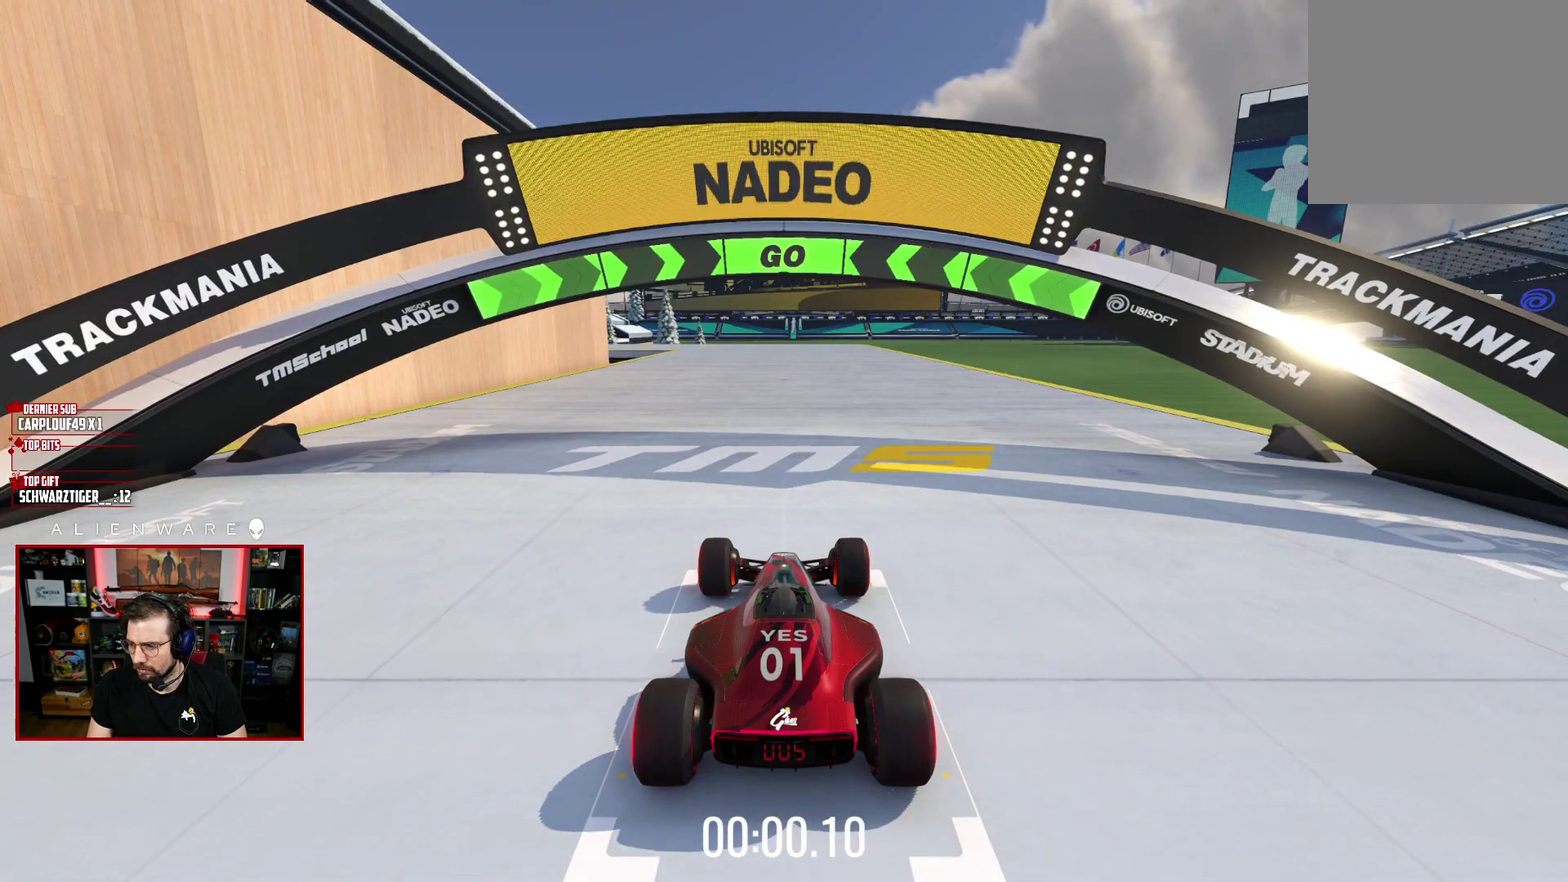
{"buttons": ["X"], "left_stick": "center", "right_stick": "center", "events": []}
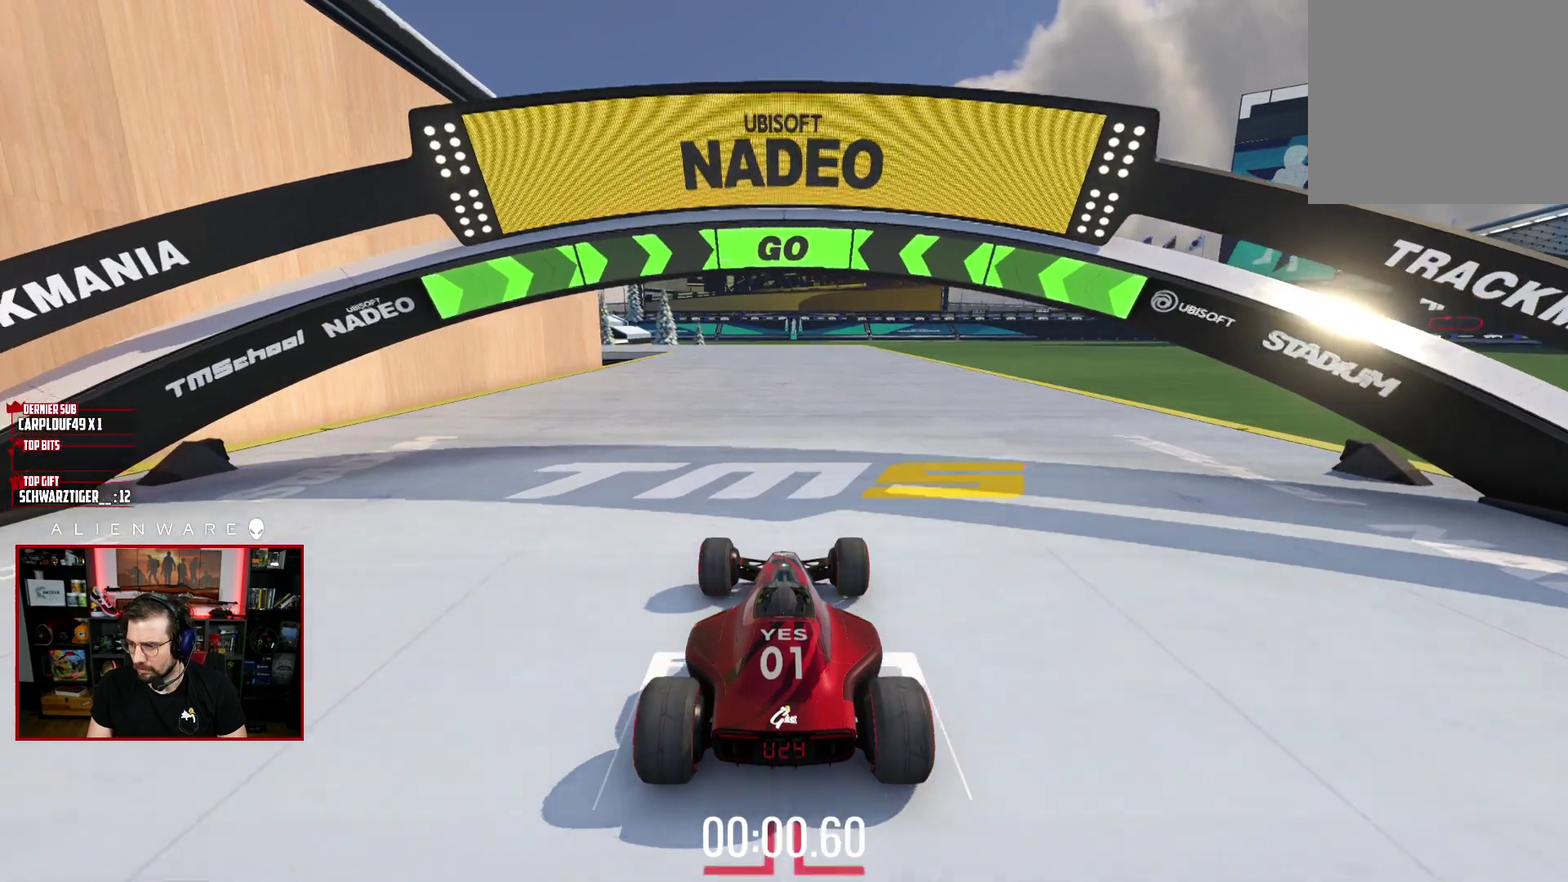
{"buttons": ["X"], "left_stick": "center", "right_stick": "center", "events": [[250, "left_stick", "right"], [450, "left_stick", "center"]]}
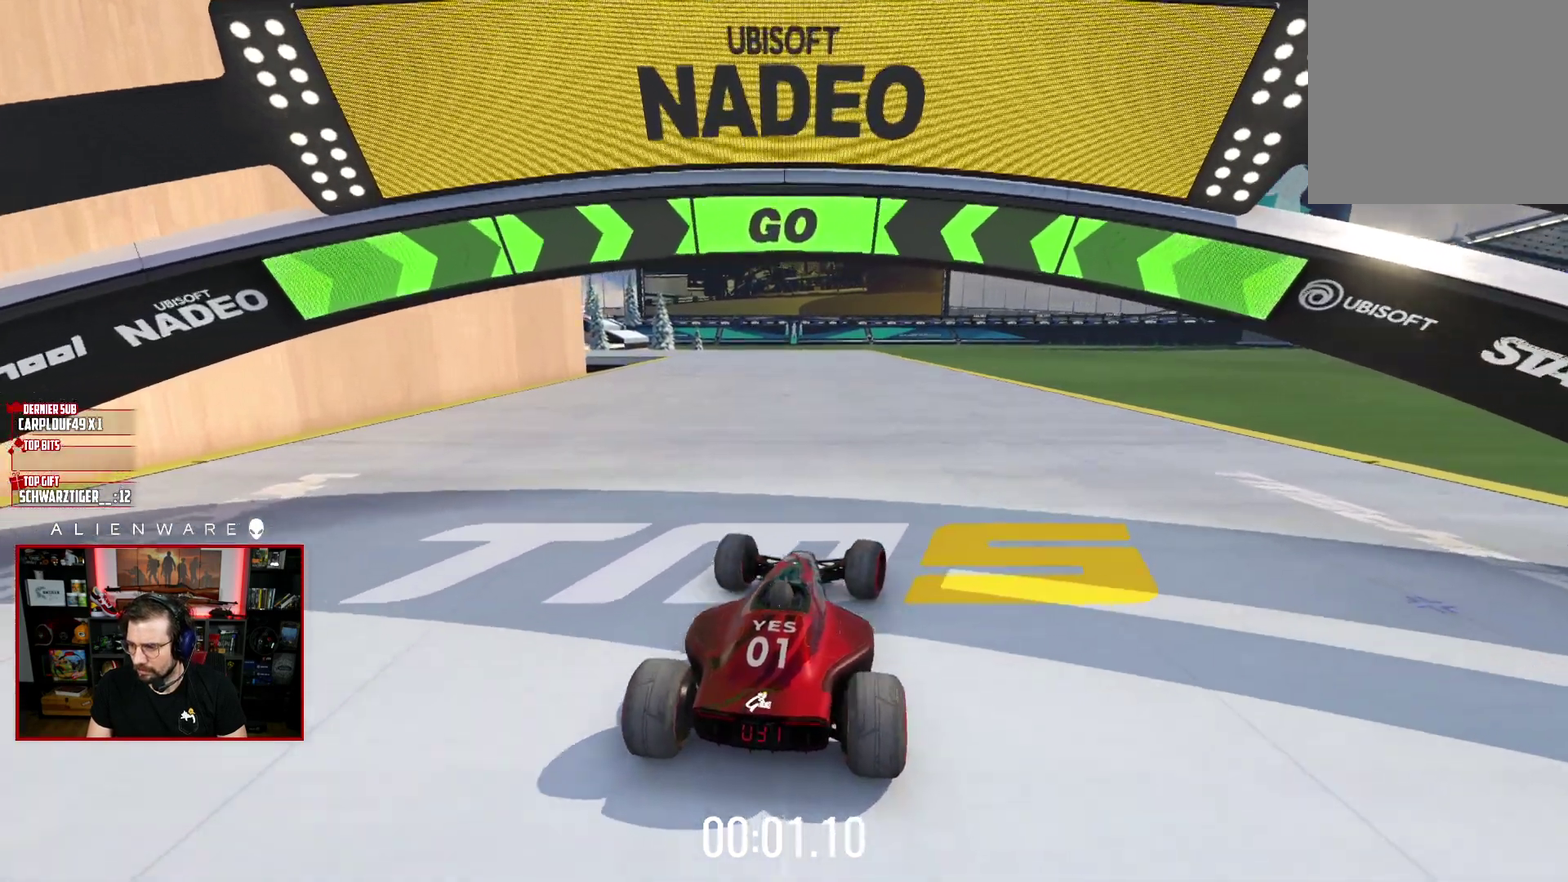
{"buttons": ["X"], "left_stick": "center", "right_stick": "center", "events": []}
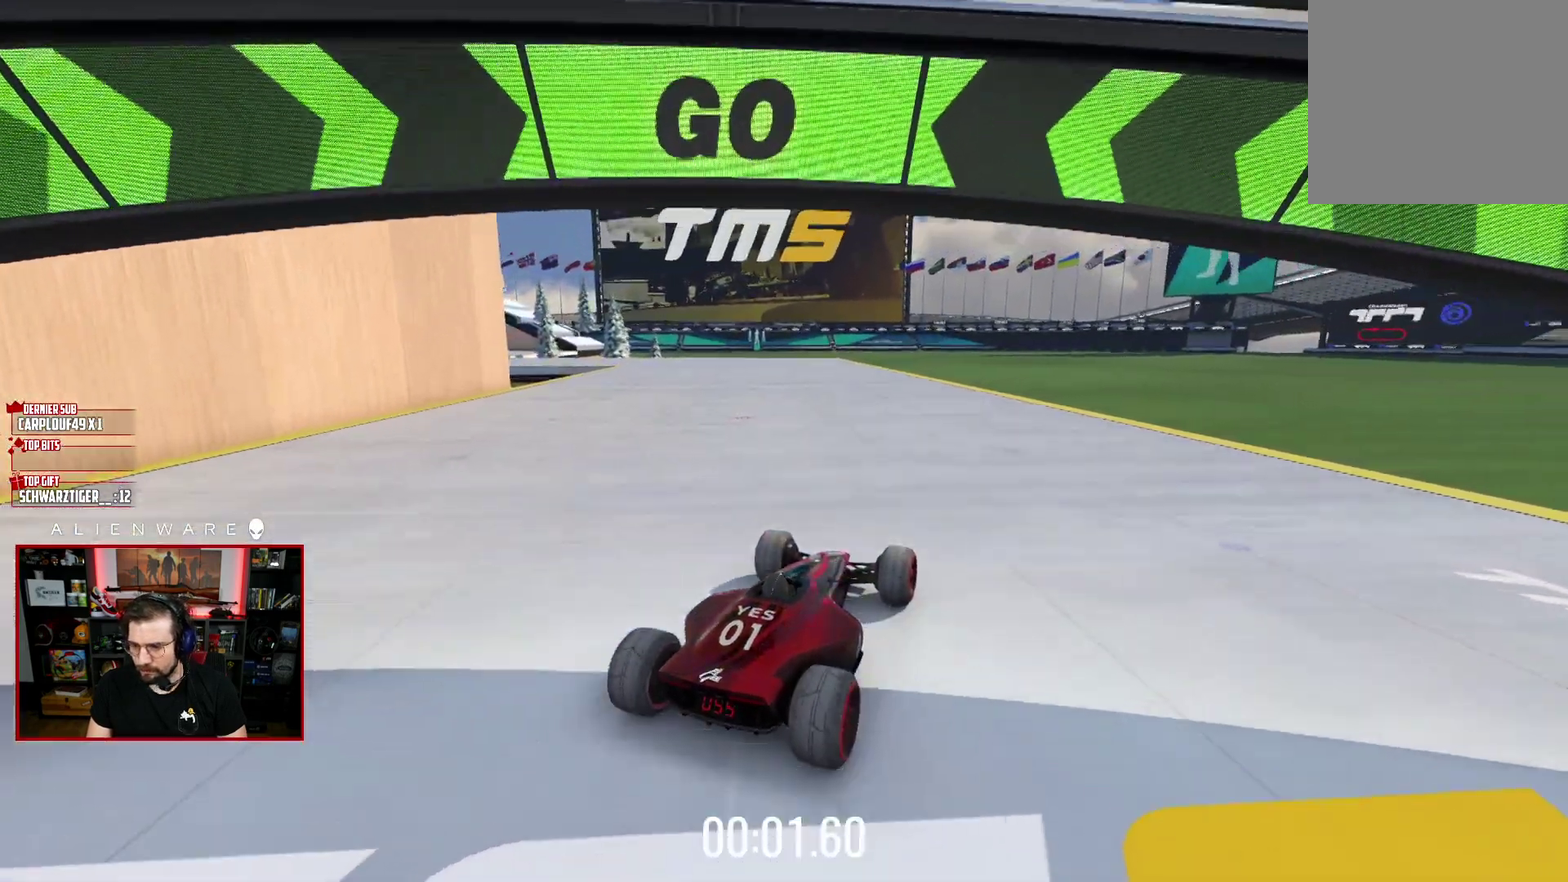
{"buttons": ["X"], "left_stick": "left", "right_stick": "center", "events": [[300, "left_stick", "left"]]}